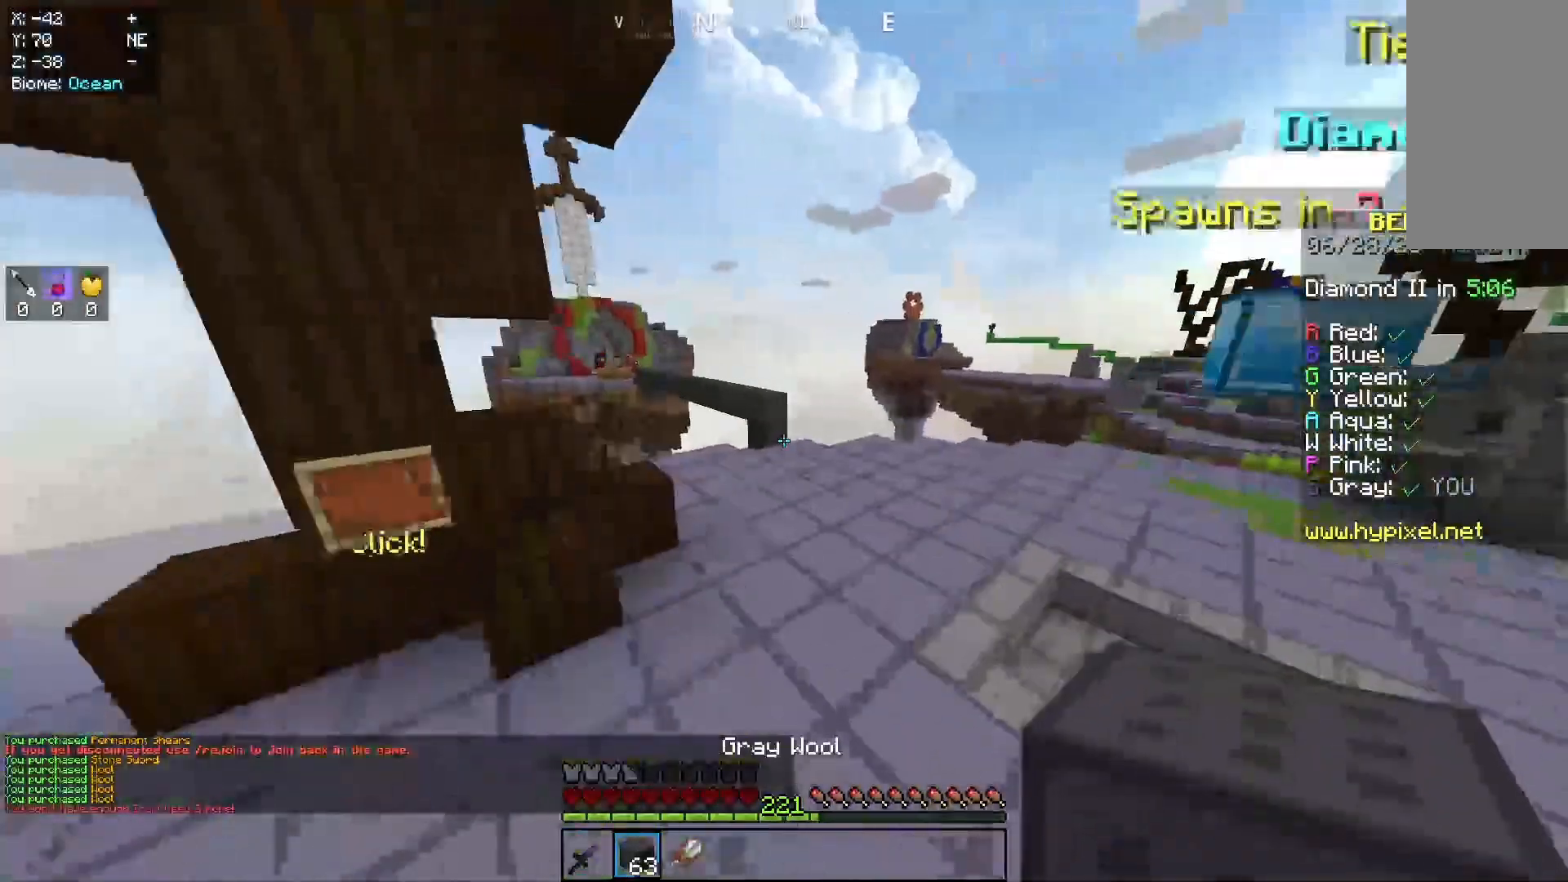
Gameplay with keyboard and mouse; each line is a JSON object with the keys and mouse buttons held at the frame after it. "events" lists presses ("down") and releases ("up") of "a", "d", "s", "space", "w", "mouse_left" and "mouse_right" between this image and that frame as [ms after this image, input, new state], when the widget could be followed in between. "mouse_left", "mouse_right" = the "left", "right" buttons of the "mouse" list. No other keys are recorded. Fast repeated clicks can show as one long hold. Mouse movement is not recorded.
{"keys": ["space", "w"], "mouse": [], "events": [[133, "space", "down"]]}
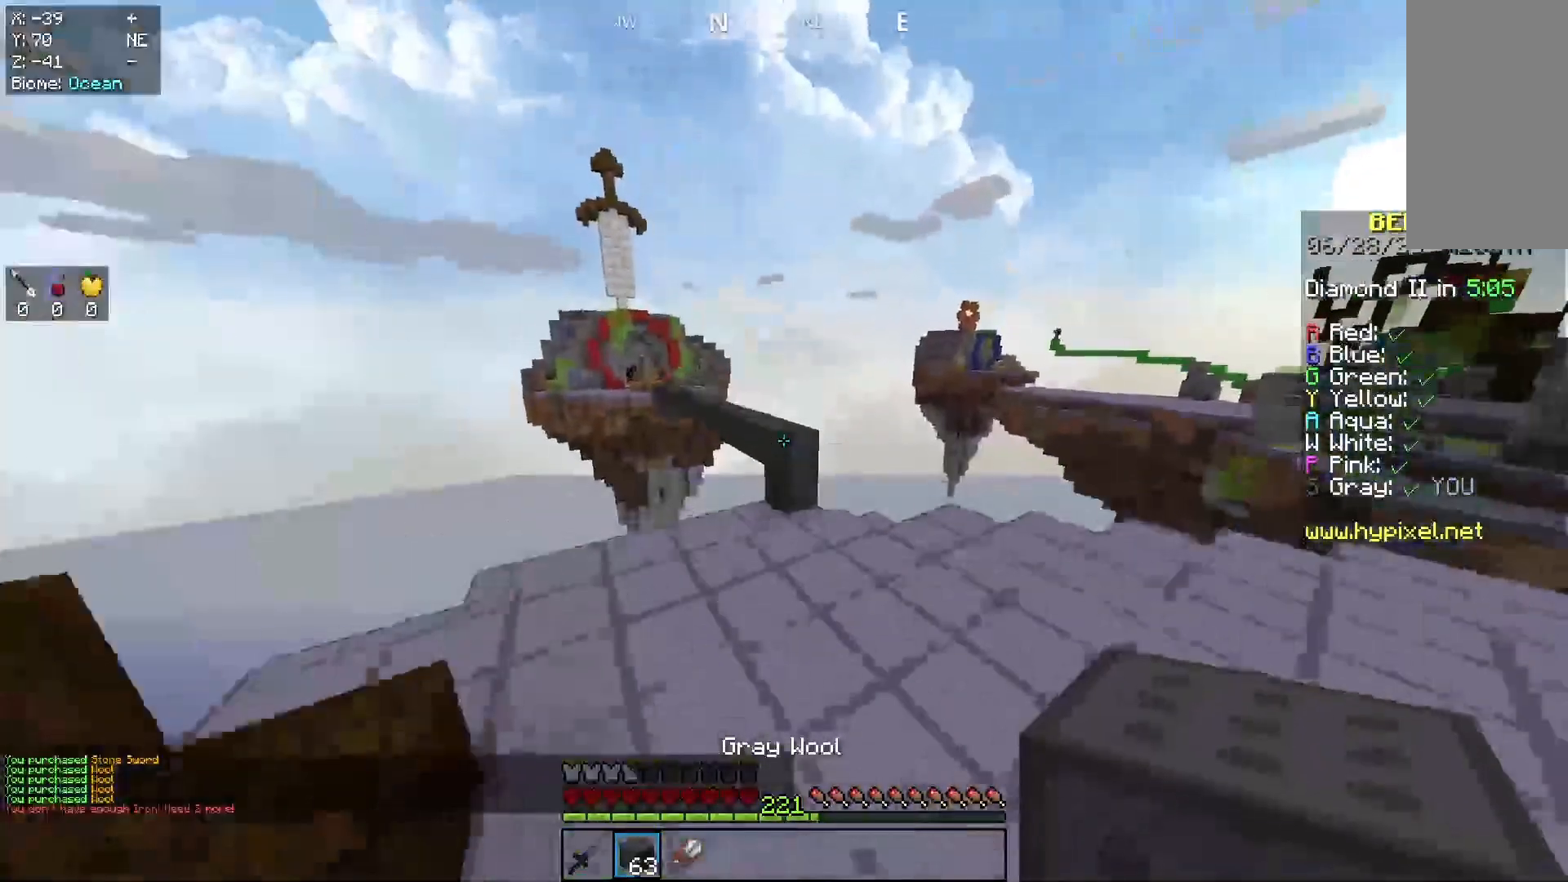
{"keys": ["w"], "mouse": [], "events": [[67, "space", "up"]]}
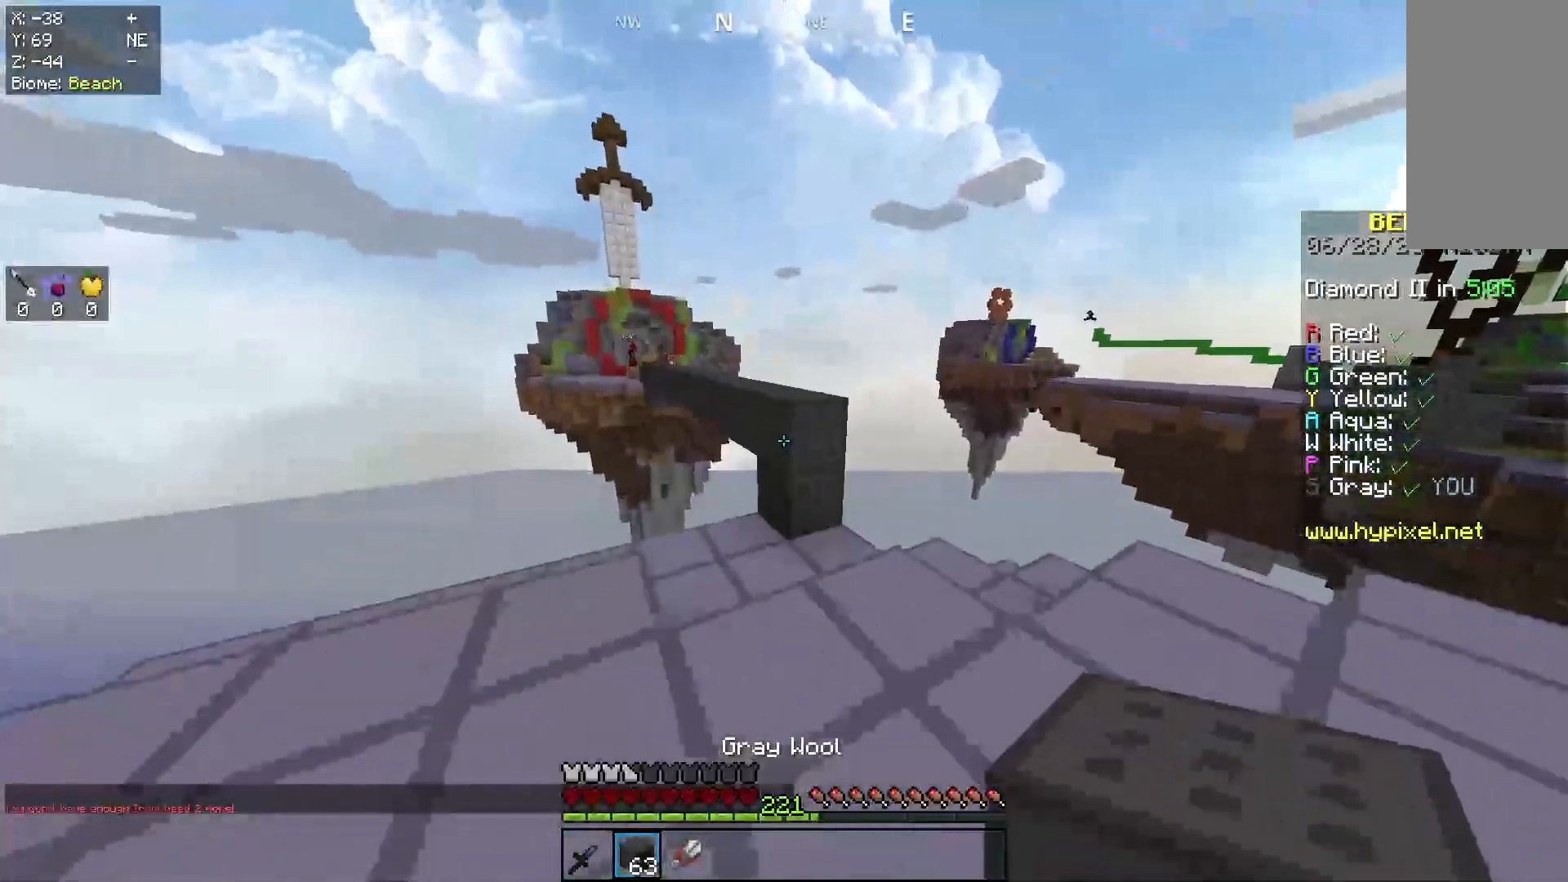
{"keys": ["space", "w"], "mouse": [], "events": [[167, "mouse_right", "down"], [267, "space", "down"], [300, "mouse_right", "up"]]}
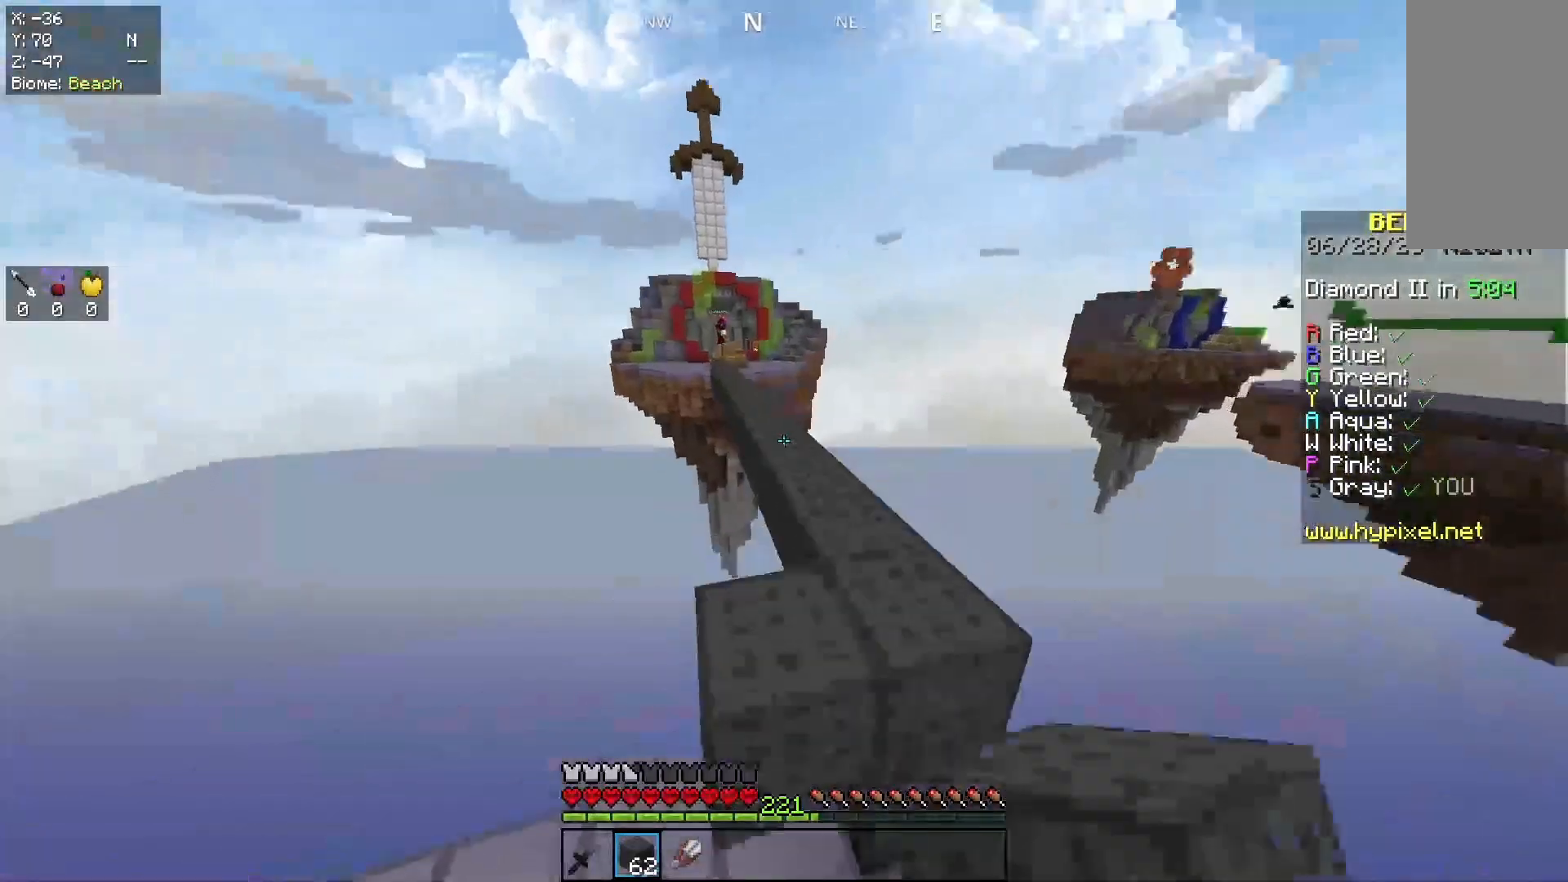
{"keys": ["space", "w"], "mouse": [], "events": [[67, "space", "up"], [200, "space", "down"]]}
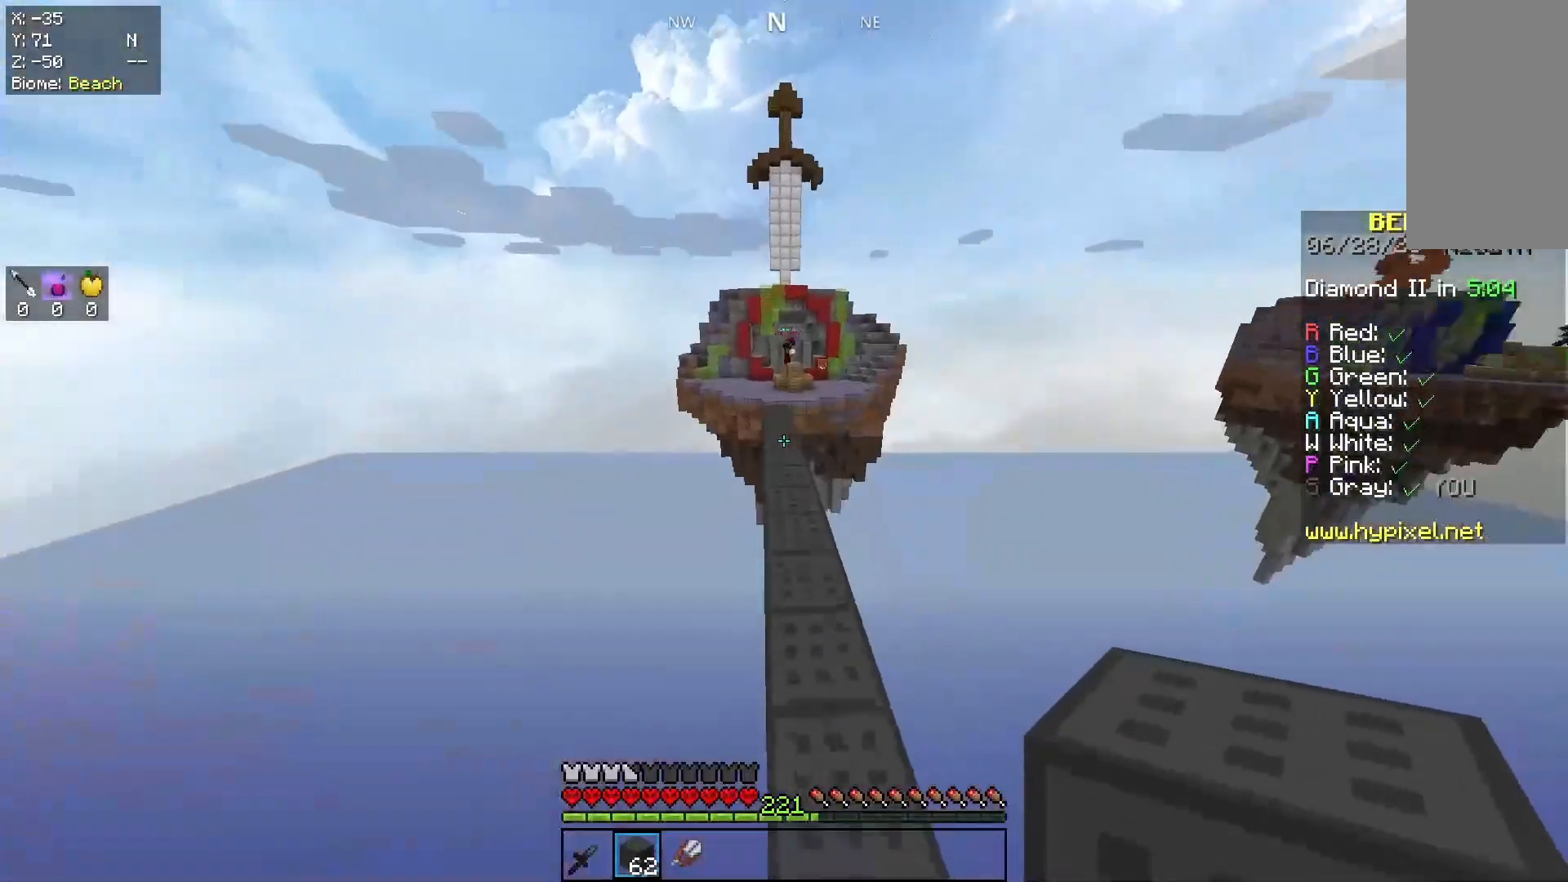
{"keys": ["space", "w"], "mouse": [], "events": [[33, "space", "up"], [200, "space", "down"]]}
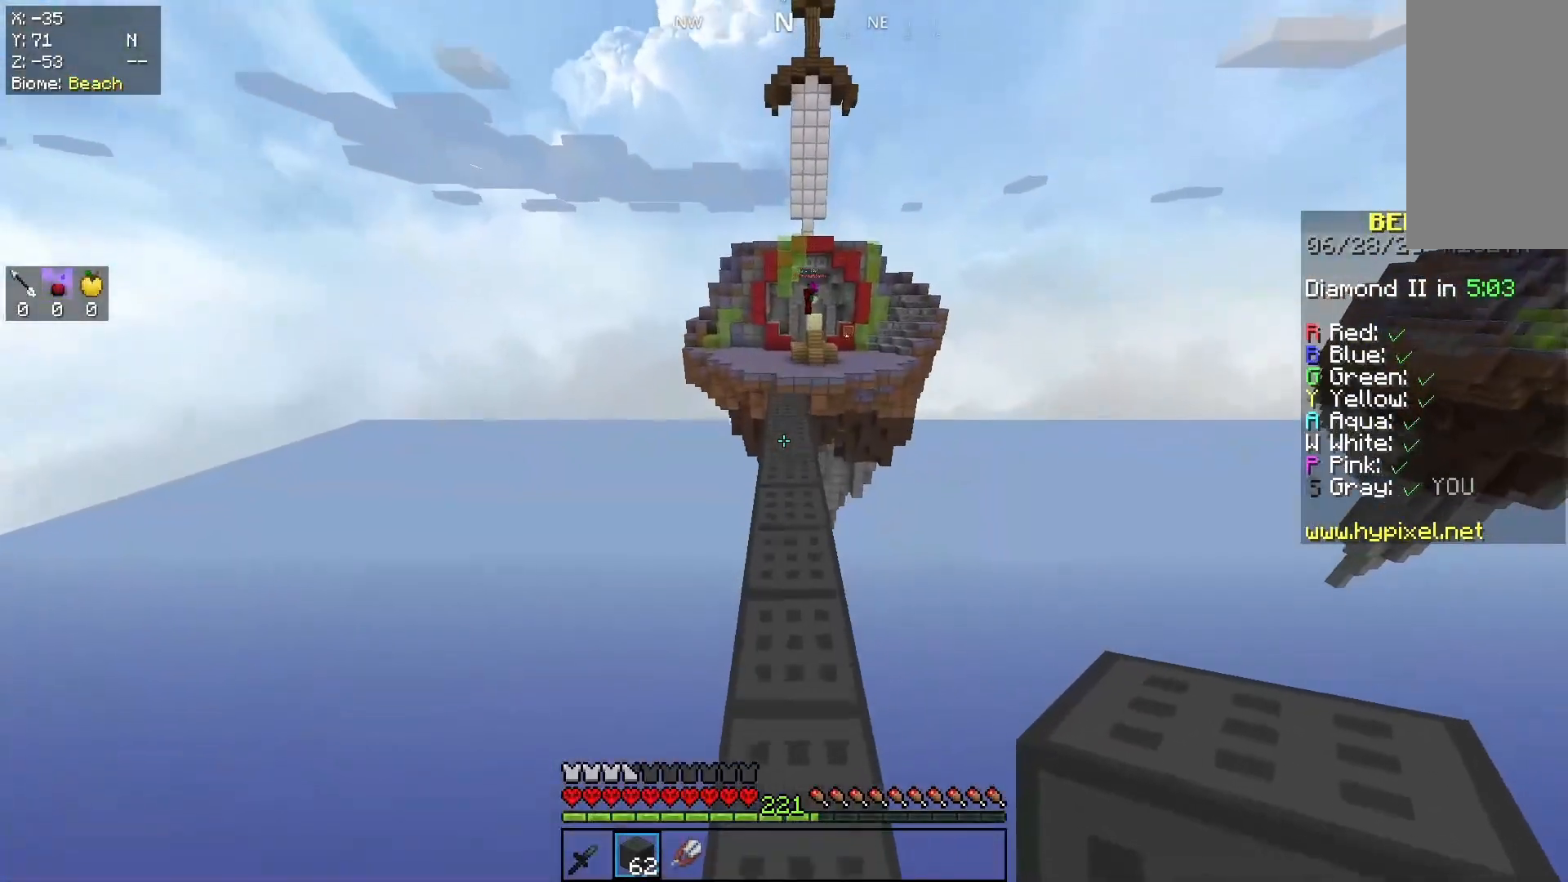
{"keys": ["w"], "mouse": [], "events": [[67, "space", "up"]]}
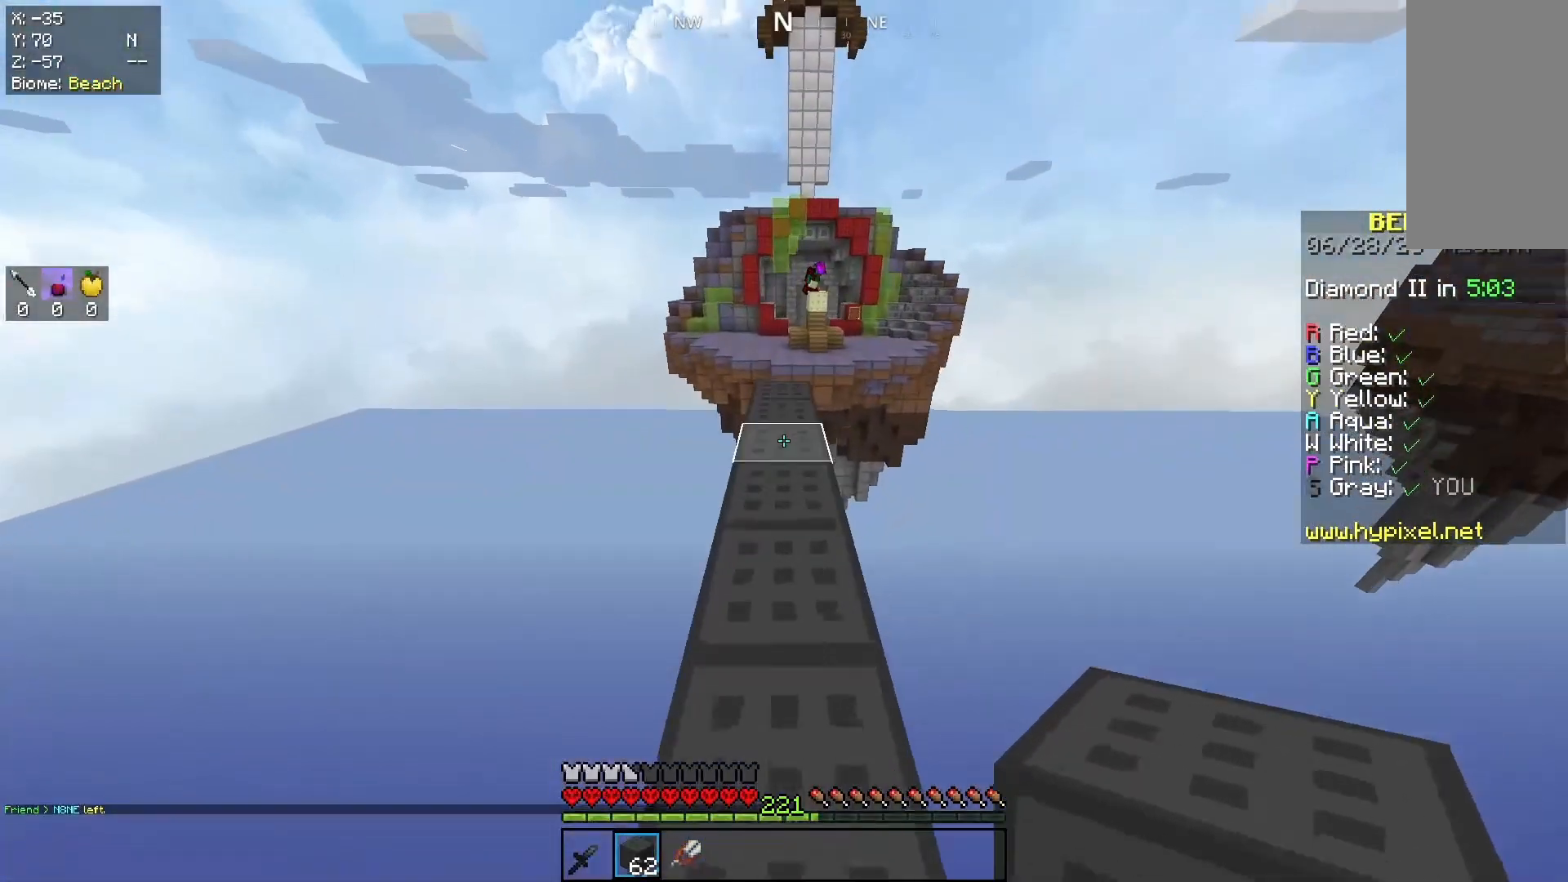
{"keys": ["space", "w"], "mouse": [], "events": [[333, "mouse_right", "down"], [500, "mouse_right", "up"], [500, "space", "down"]]}
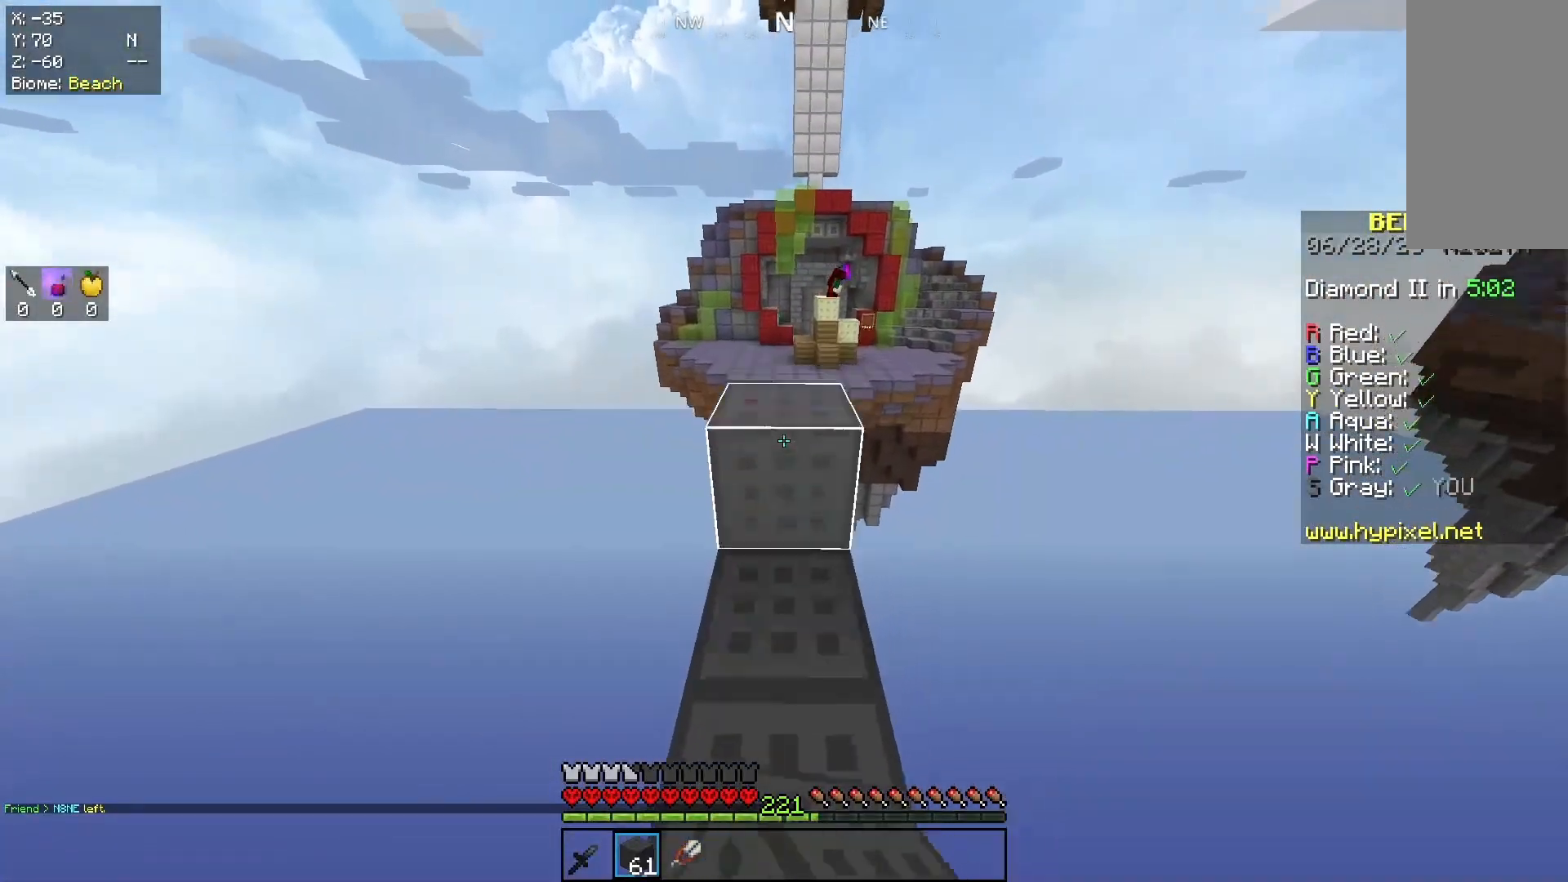
{"keys": ["d", "s"], "mouse": [], "events": [[100, "d", "down"], [200, "w", "up"], [233, "space", "up"], [367, "s", "down"]]}
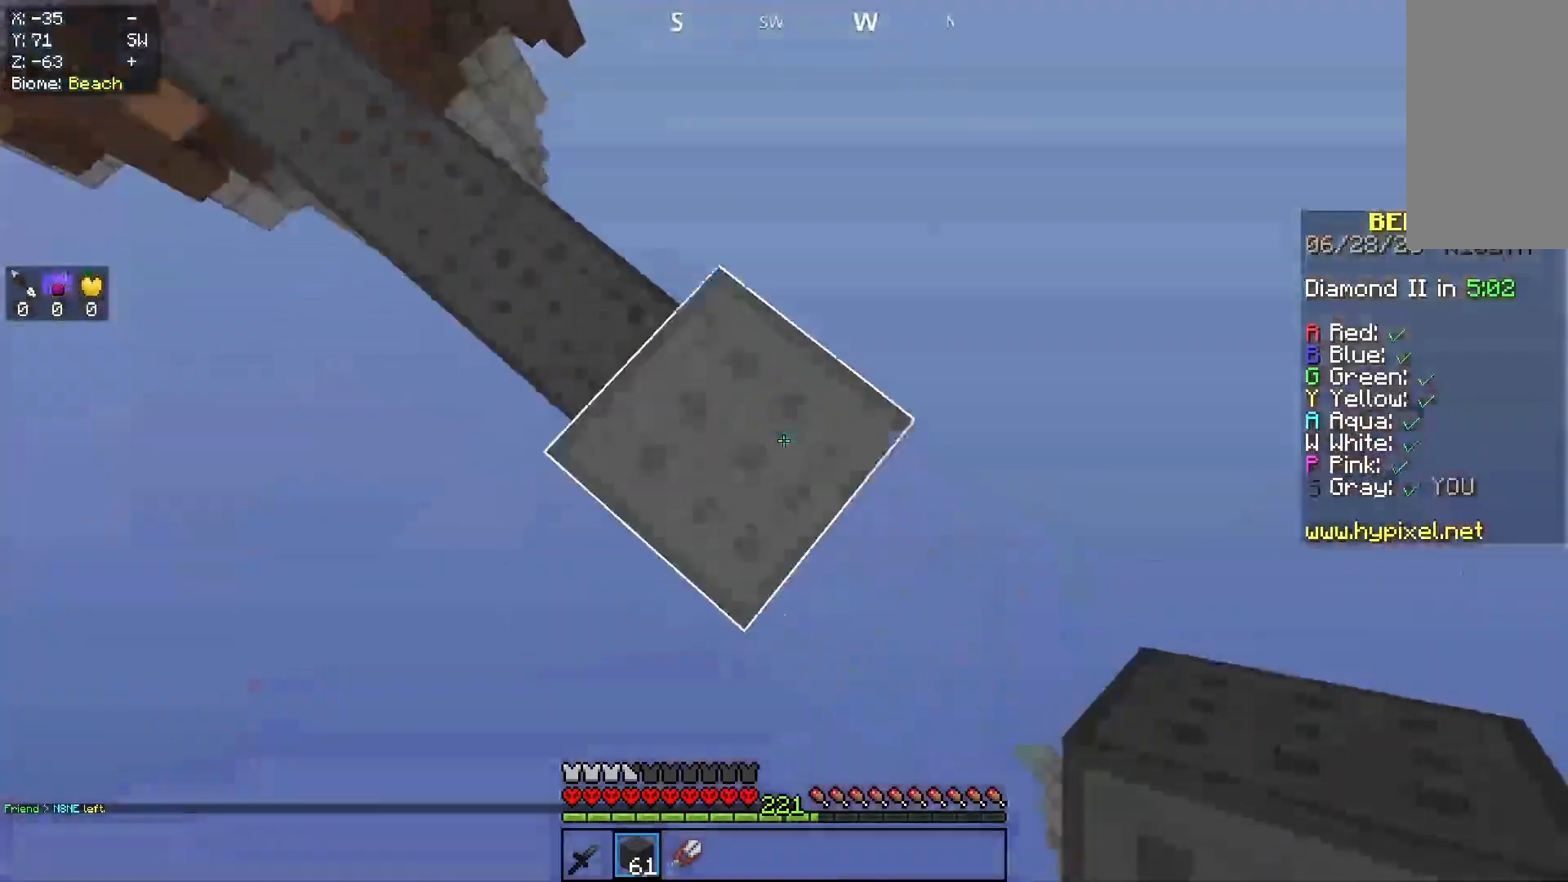
{"keys": ["d", "s"], "mouse": [], "events": [[167, "mouse_right", "down"], [300, "mouse_right", "up"]]}
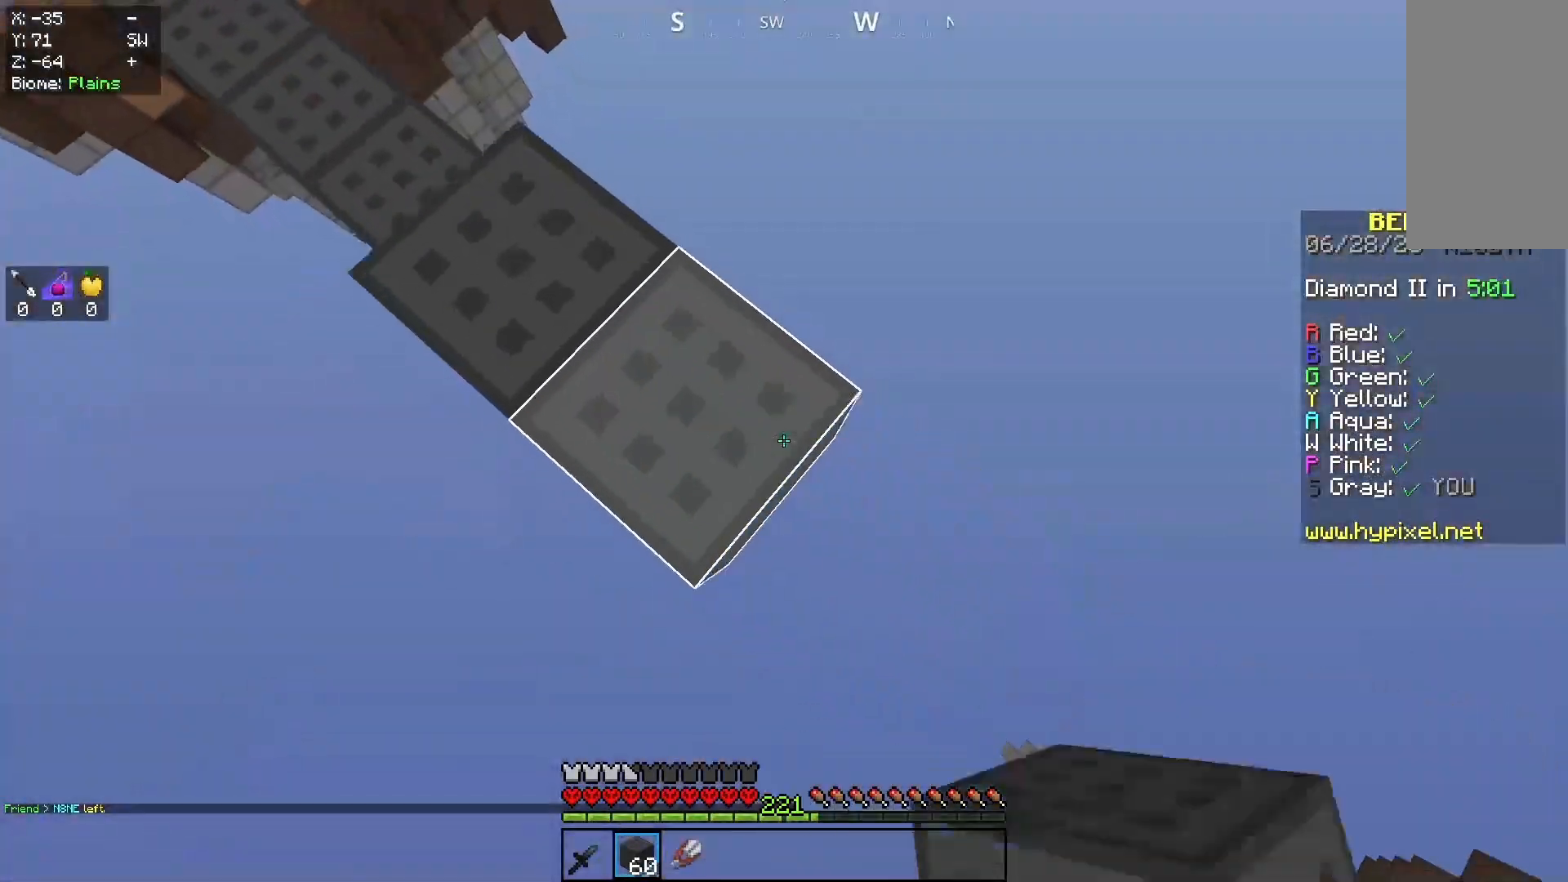
{"keys": ["d", "s"], "mouse": ["right"], "events": [[100, "mouse_right", "down"], [267, "mouse_right", "up"], [500, "mouse_right", "down"]]}
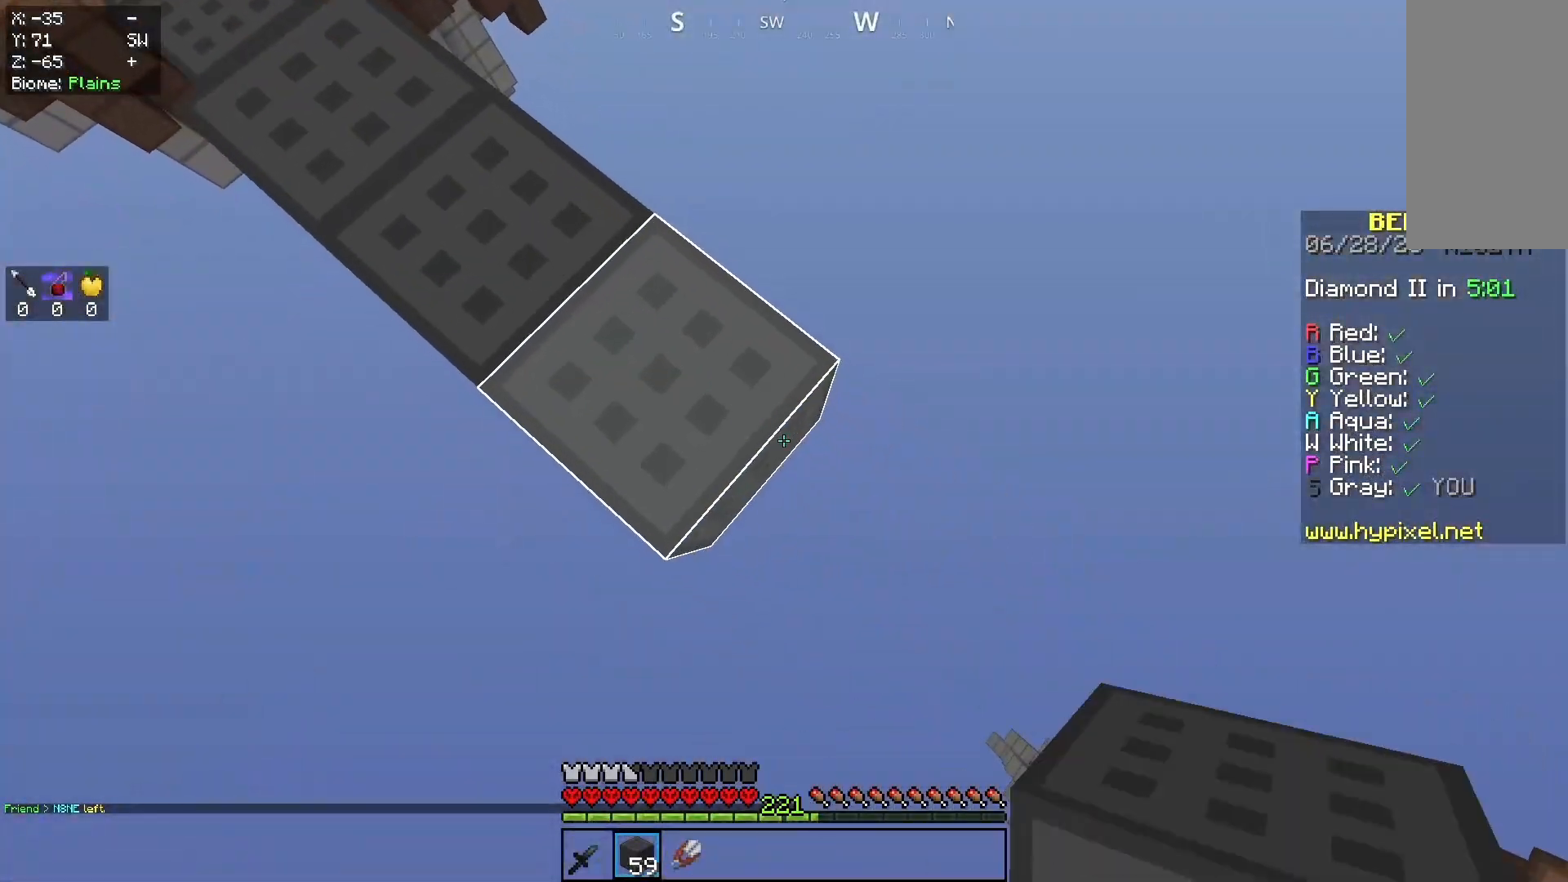
{"keys": ["d", "s"], "mouse": ["right"], "events": [[167, "mouse_right", "up"], [400, "mouse_right", "down"]]}
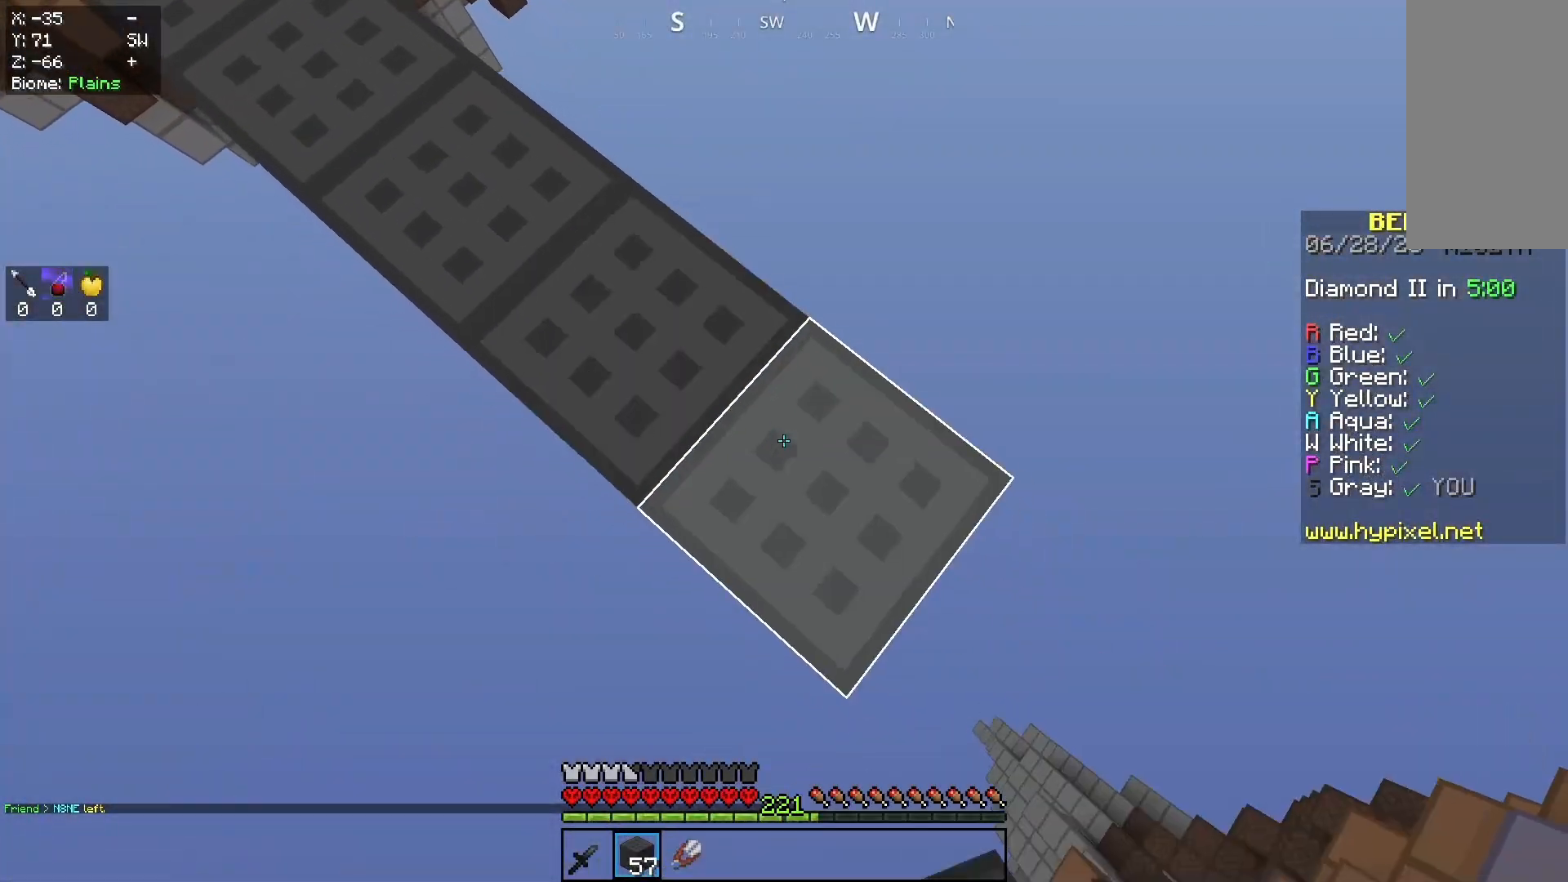
{"keys": ["d", "s"], "mouse": [], "events": [[67, "mouse_right", "up"], [333, "mouse_right", "down"], [500, "mouse_right", "up"]]}
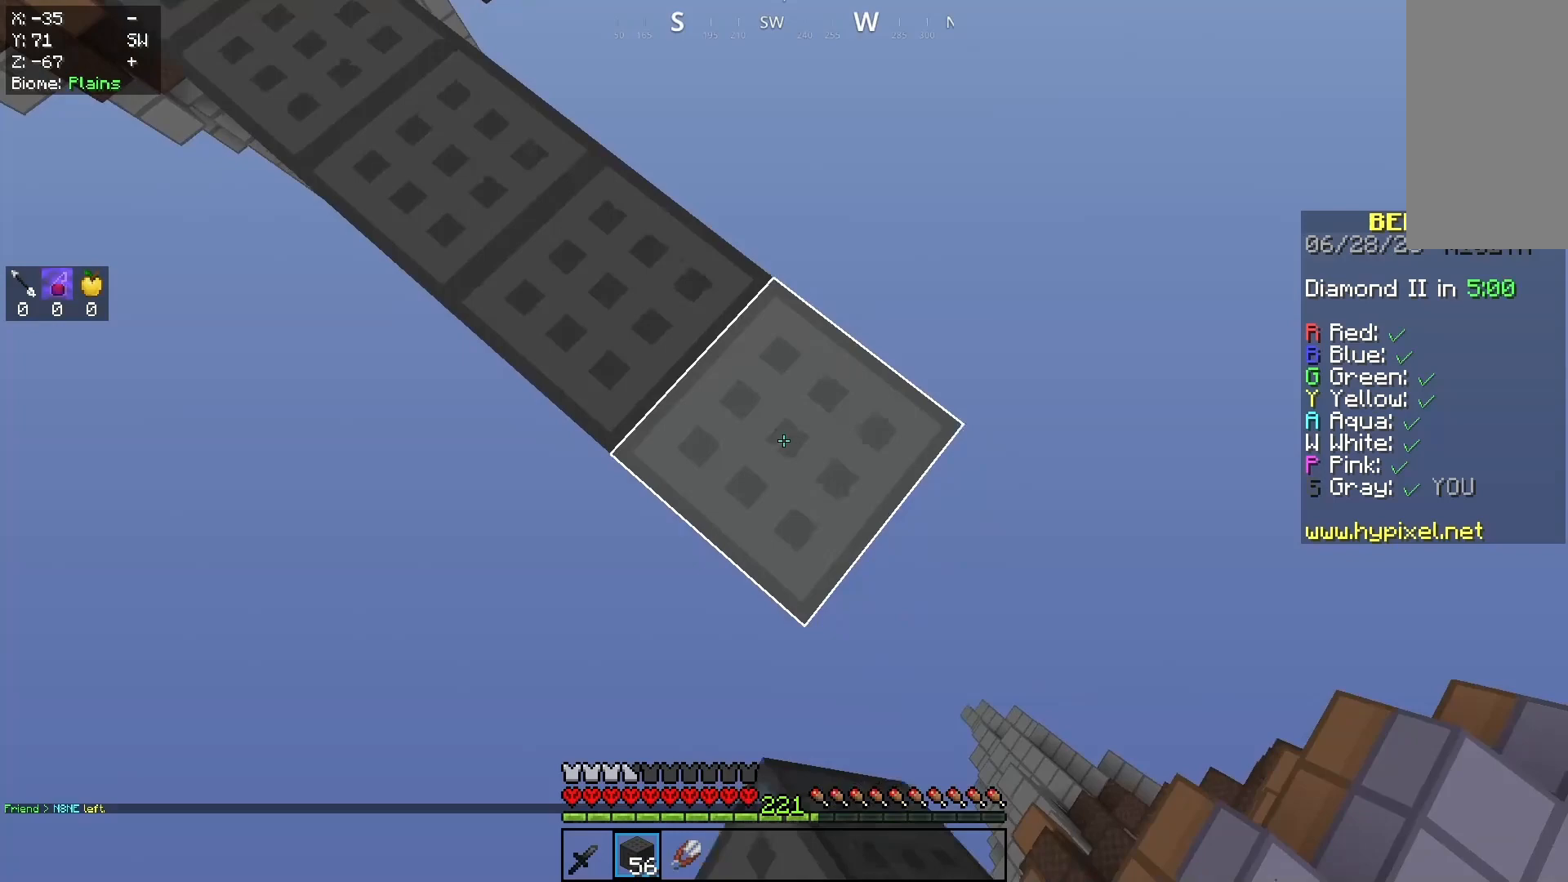
{"keys": ["d", "s"], "mouse": [], "events": [[233, "mouse_right", "down"], [367, "mouse_right", "up"]]}
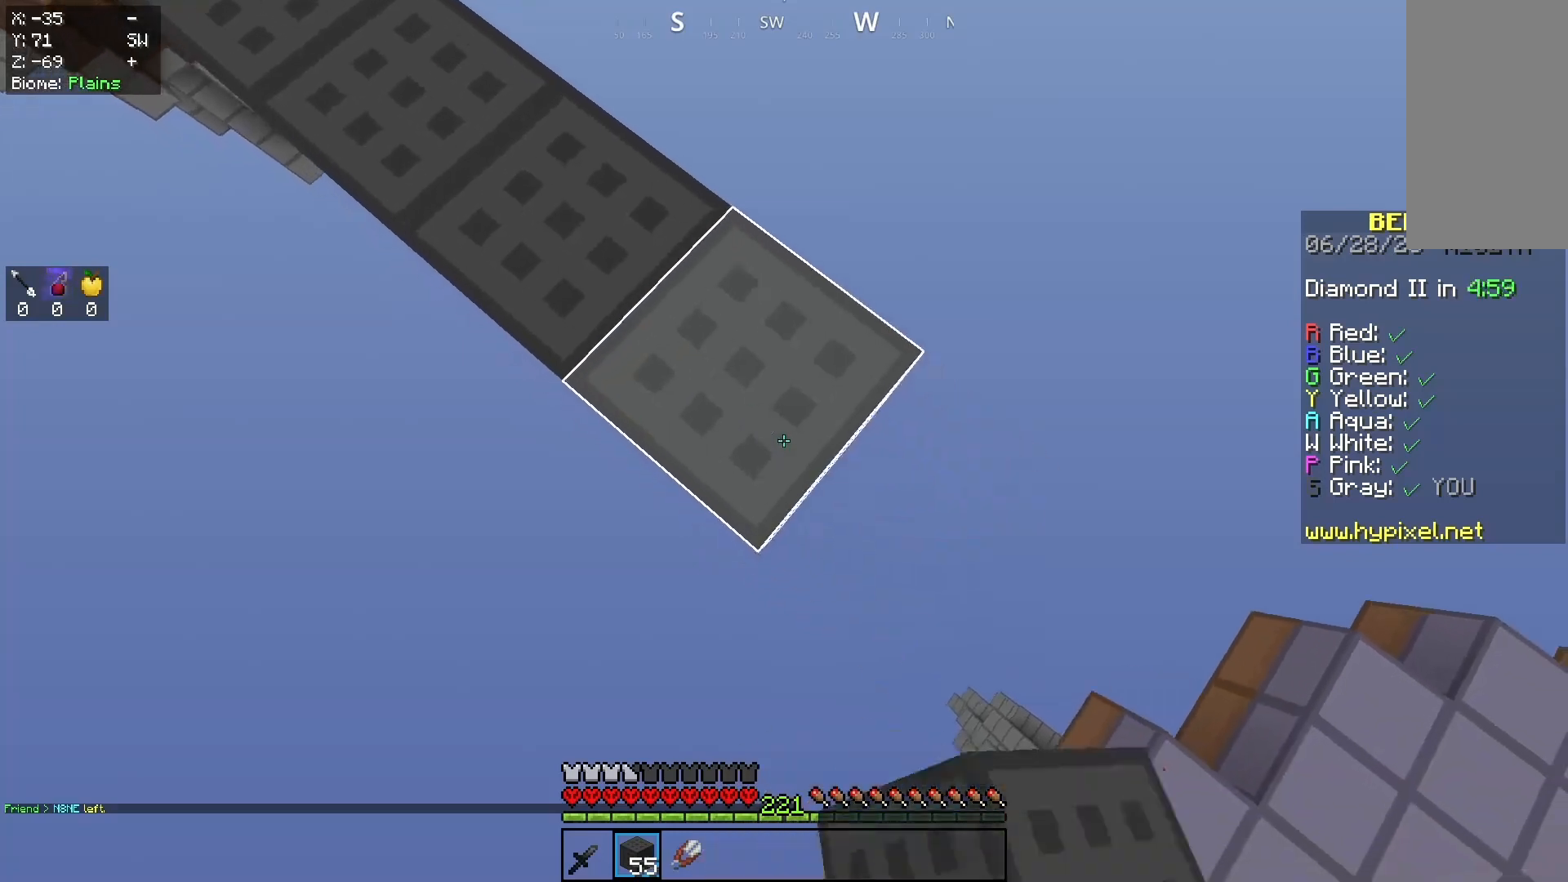
{"keys": ["w"], "mouse": [], "events": [[100, "a", "down"], [100, "mouse_right", "down"], [233, "mouse_right", "up"], [267, "s", "up"], [367, "a", "up"], [367, "d", "up"], [367, "w", "down"]]}
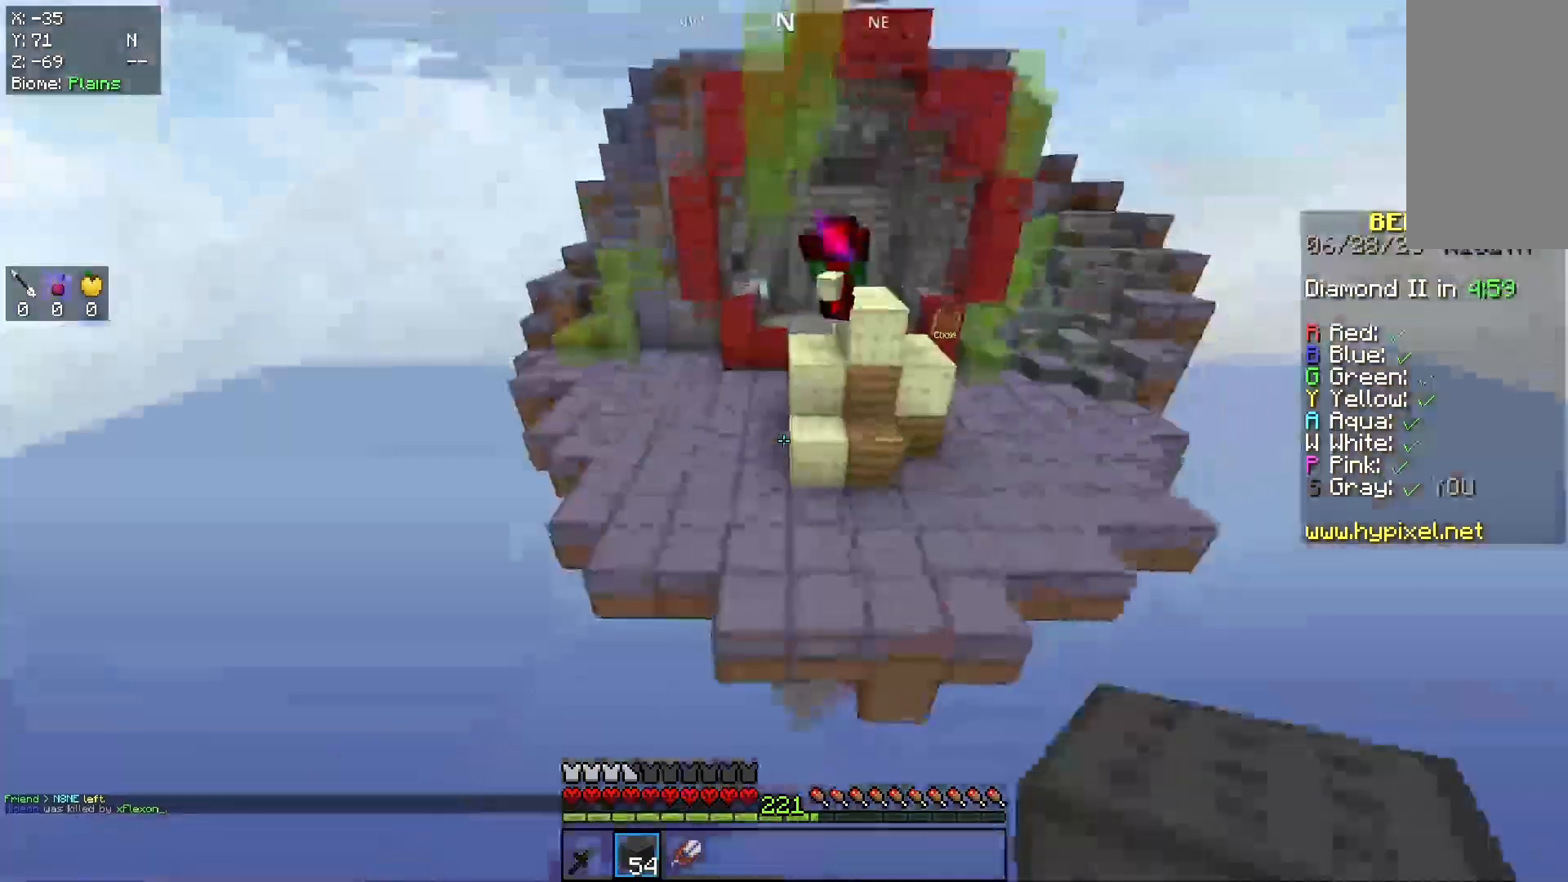
{"keys": ["w"], "mouse": [], "events": [[33, "space", "down"], [367, "space", "up"]]}
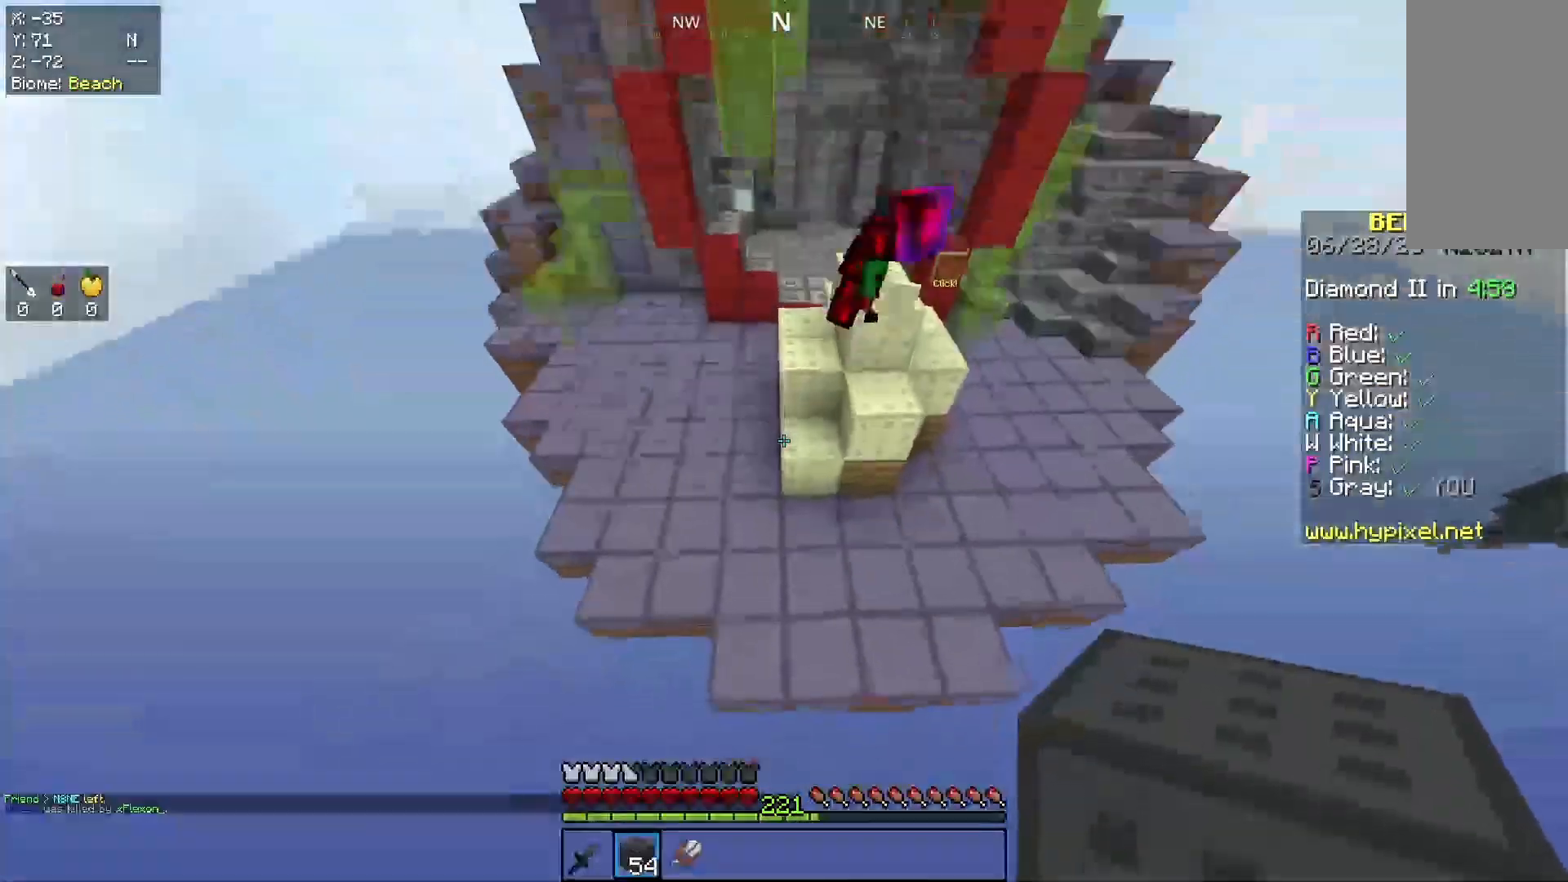
{"keys": ["a", "space", "w"], "mouse": ["left"], "events": [[167, "mouse_right", "down"], [300, "mouse_right", "up"], [300, "space", "down"], [367, "a", "down"], [467, "mouse_left", "down"]]}
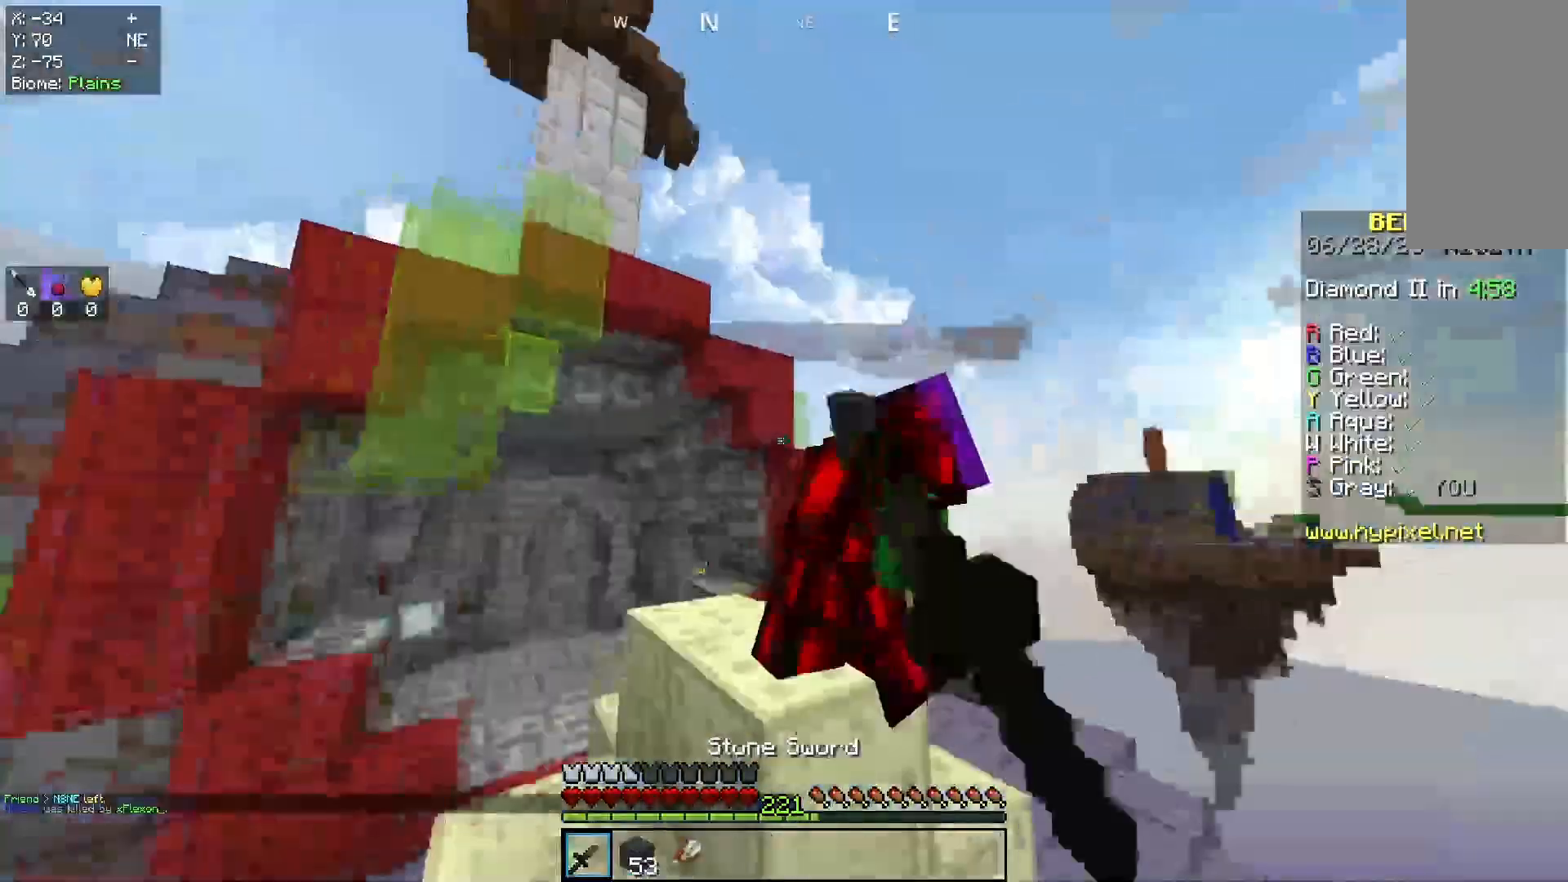
{"keys": ["a", "space", "w"], "mouse": ["left"], "events": [[67, "space", "up"], [267, "space", "down"]]}
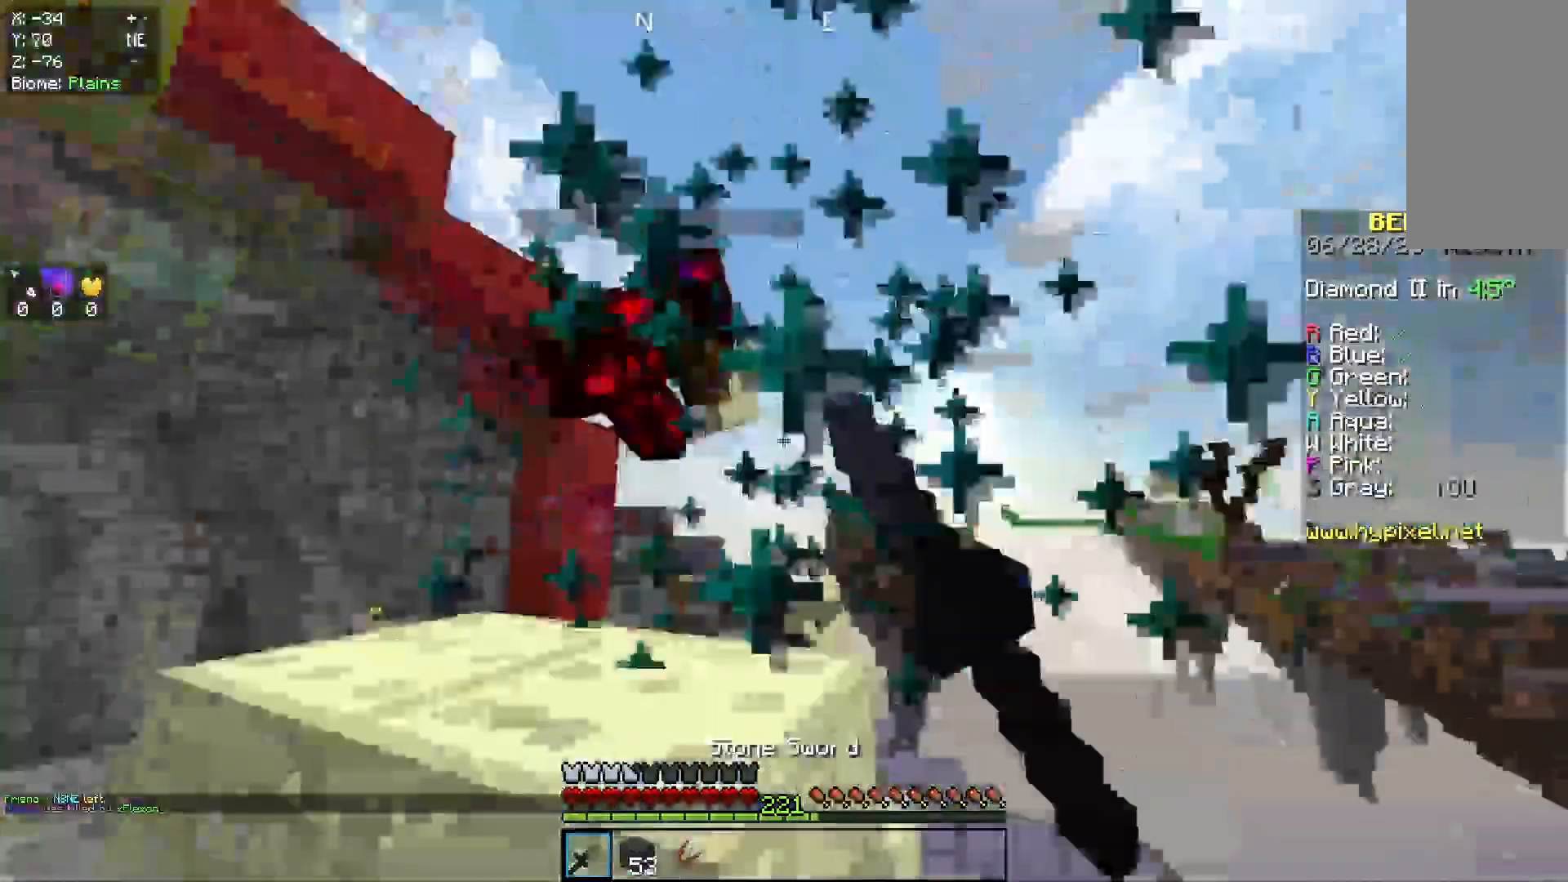
{"keys": ["a", "s"], "mouse": [], "events": [[67, "space", "up"], [67, "w", "up"], [200, "s", "down"], [400, "mouse_left", "up"]]}
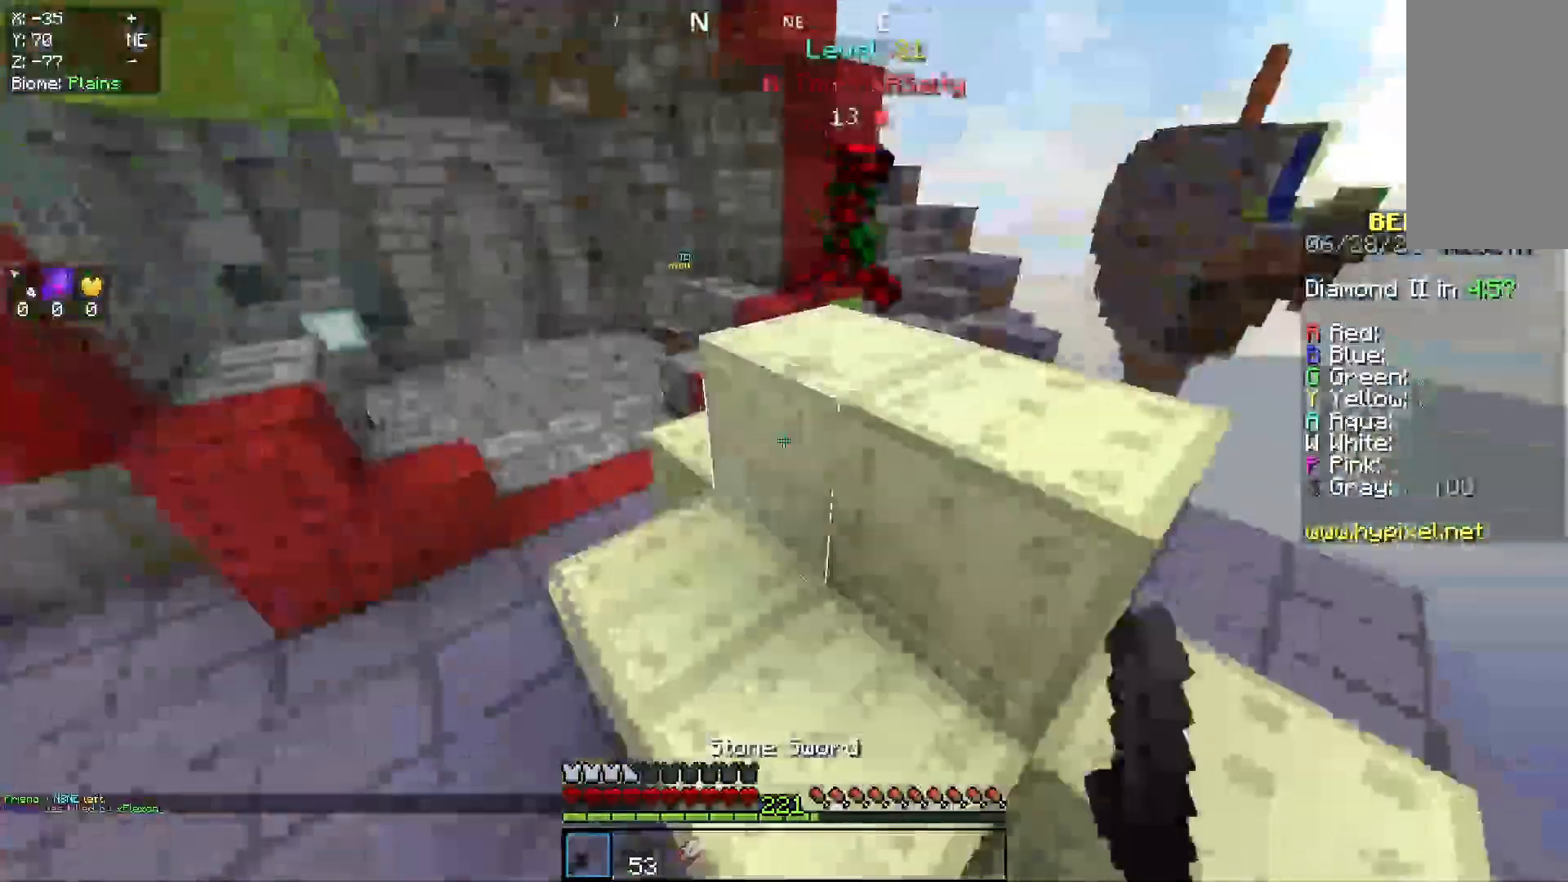
{"keys": ["a", "w"], "mouse": [], "events": [[167, "d", "down"], [367, "s", "up"], [433, "w", "down"], [500, "d", "up"]]}
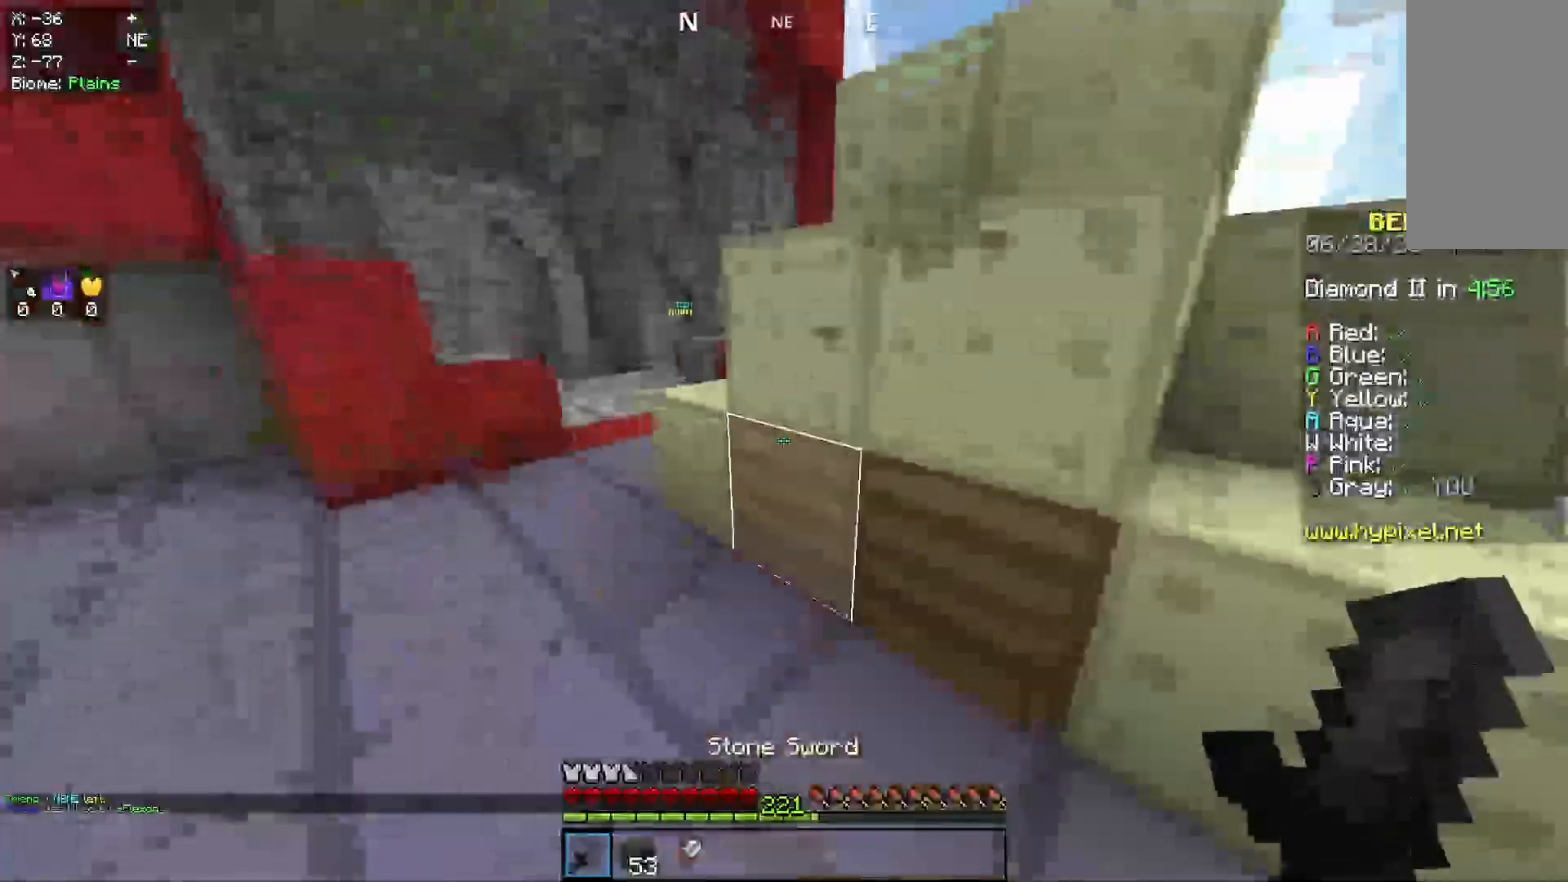
{"keys": ["a", "space", "w"], "mouse": [], "events": [[500, "space", "down"]]}
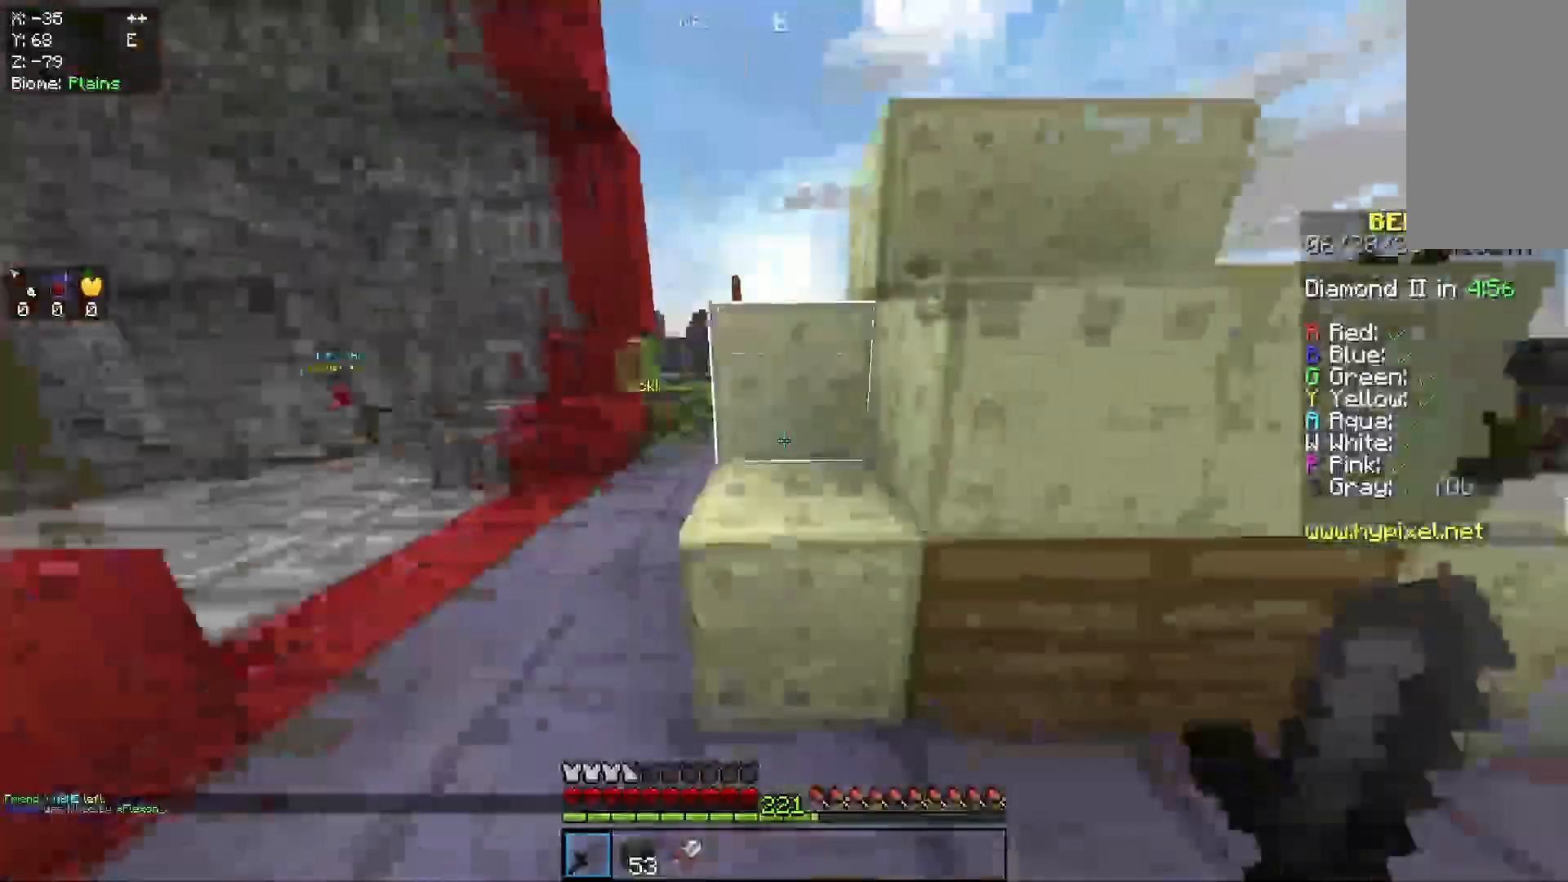
{"keys": ["a", "w"], "mouse": [], "events": [[200, "space", "up"]]}
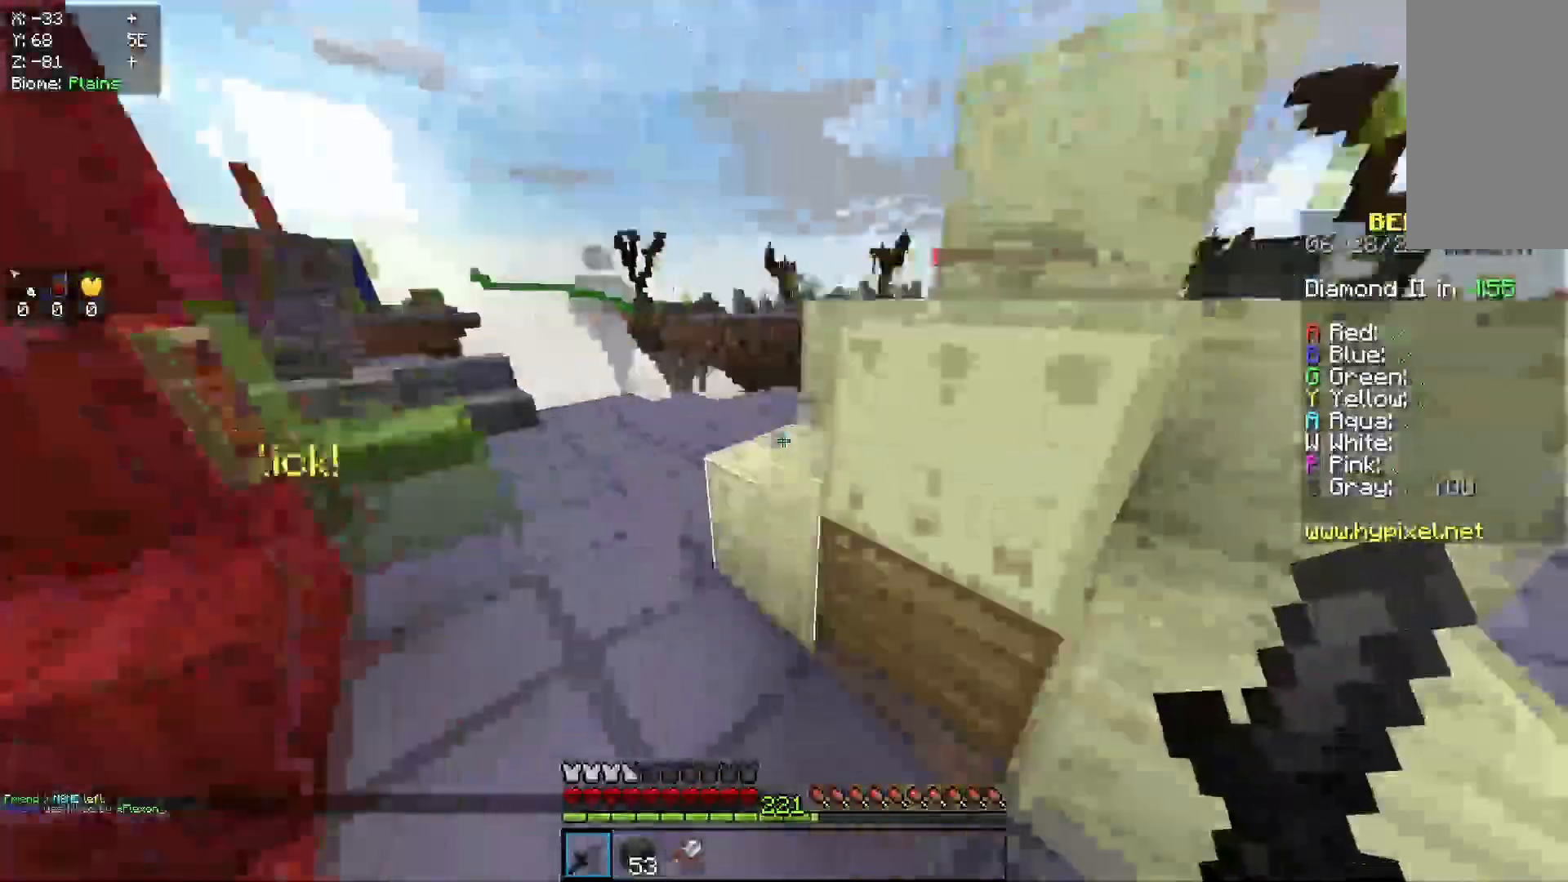
{"keys": ["d", "w"], "mouse": [], "events": [[233, "d", "down"], [233, "w", "up"], [367, "a", "up"], [400, "w", "down"]]}
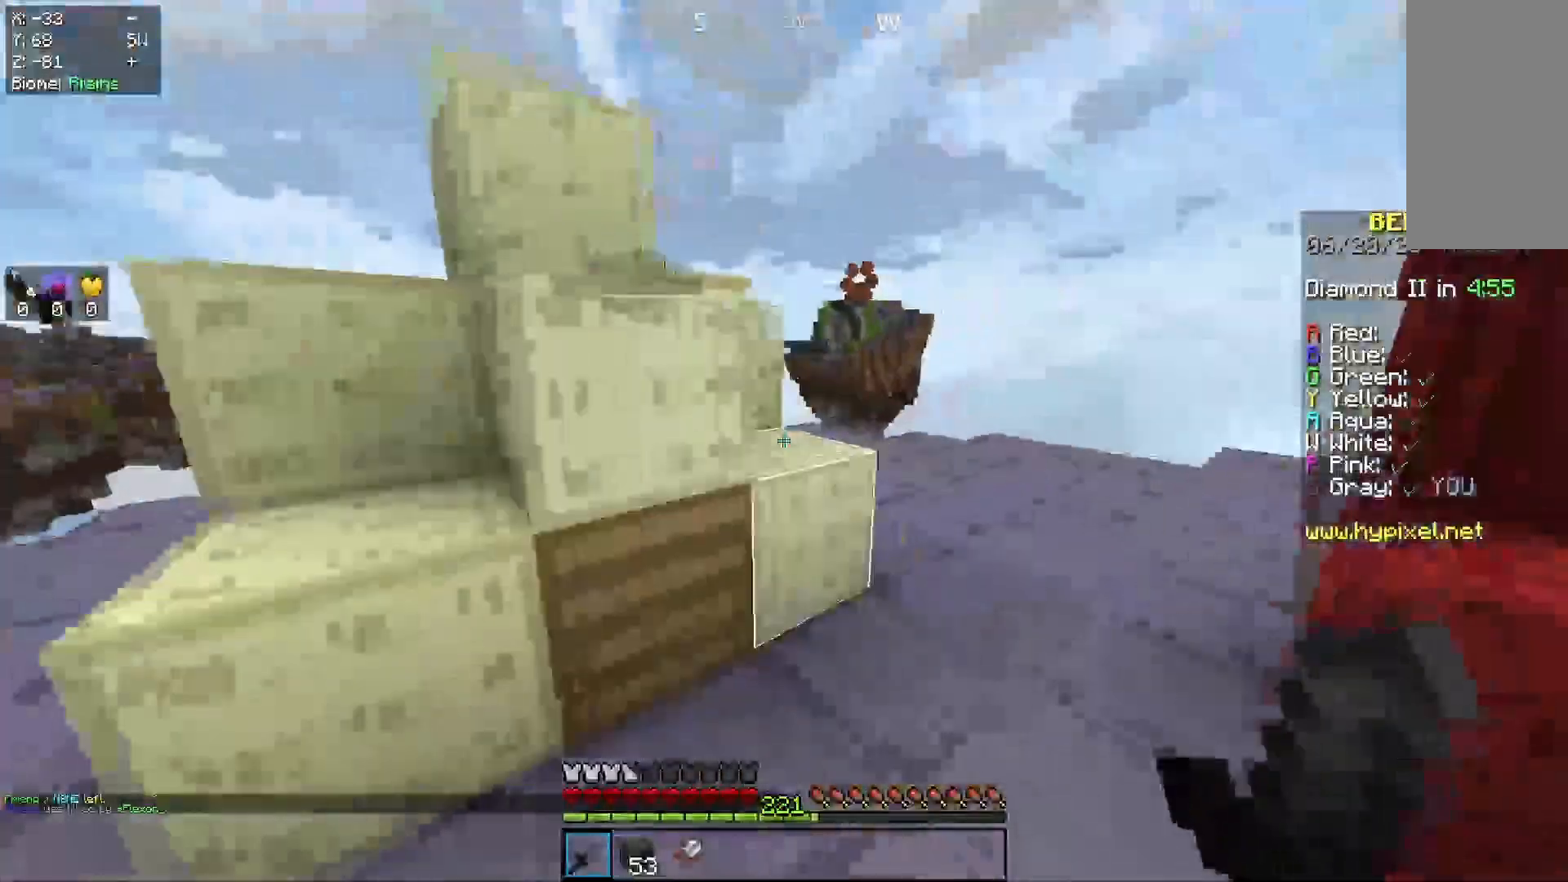
{"keys": ["d", "w"], "mouse": ["left"], "events": [[167, "space", "down"], [333, "mouse_left", "down"], [467, "space", "up"]]}
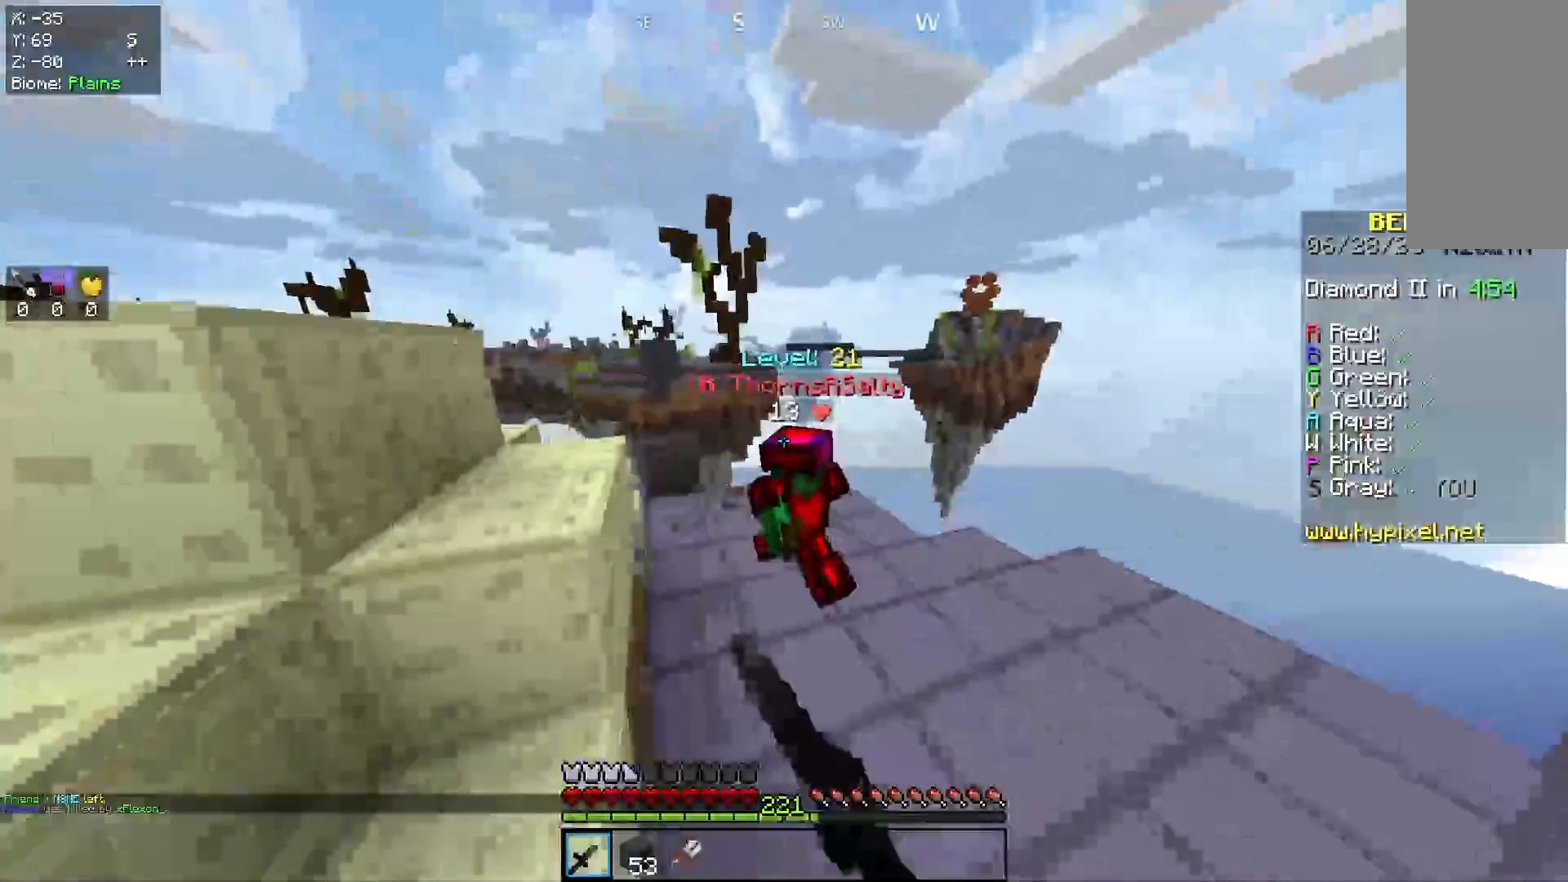
{"keys": ["s"], "mouse": ["left"], "events": [[33, "w", "up"], [100, "s", "down"], [500, "d", "up"]]}
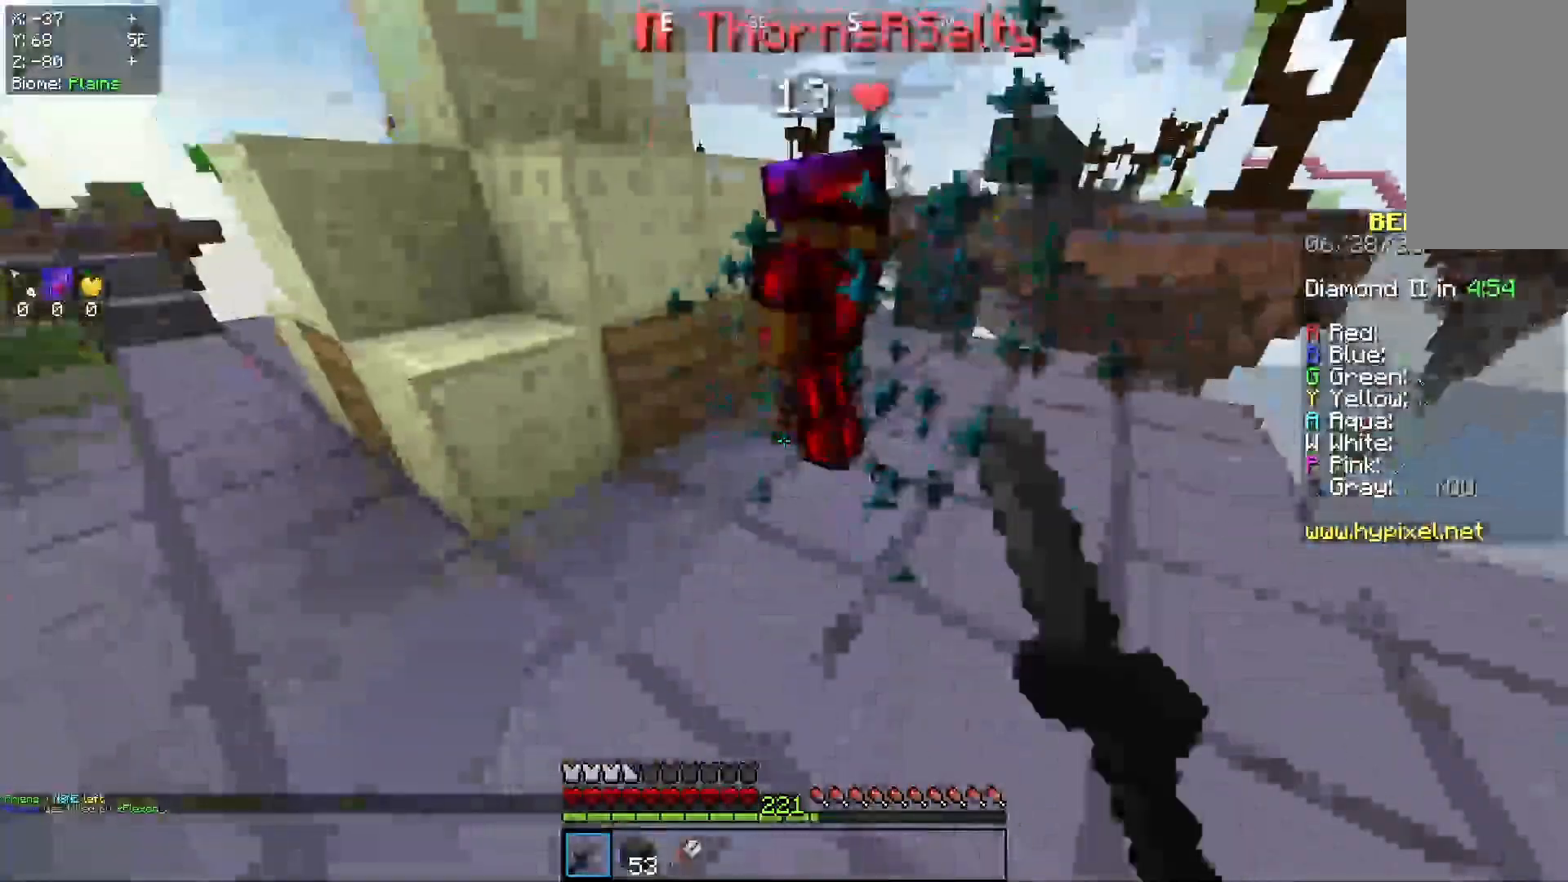
{"keys": ["a", "w"], "mouse": ["left"], "events": [[33, "s", "up"], [100, "w", "down"], [367, "a", "down"]]}
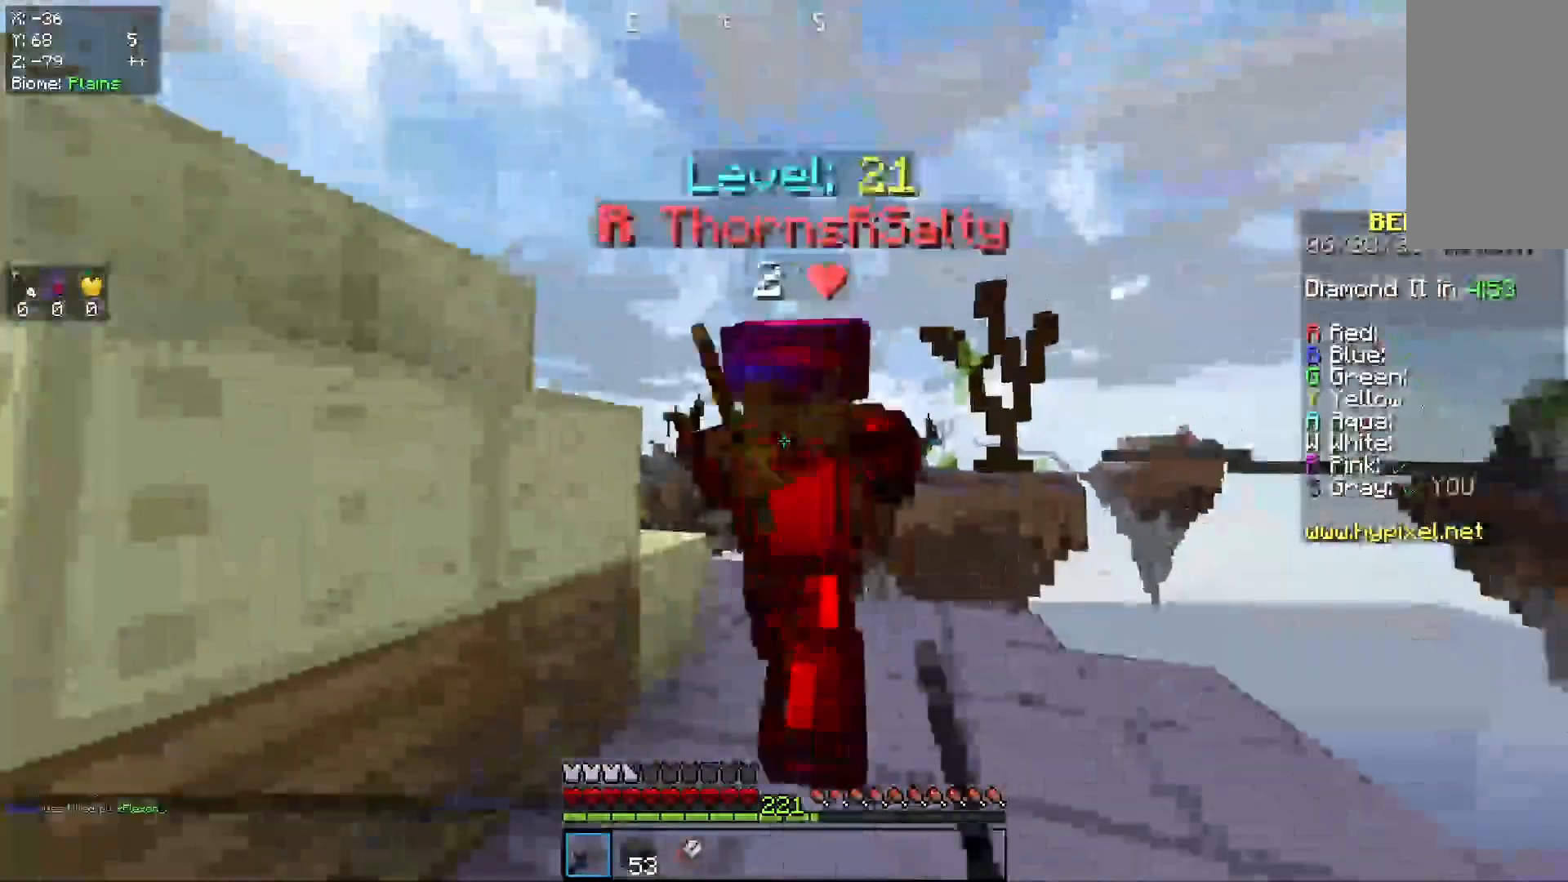
{"keys": ["d", "s"], "mouse": ["left"], "events": [[100, "d", "down"], [167, "a", "up"], [267, "d", "up"], [300, "a", "down"], [400, "d", "down"], [433, "a", "up"], [467, "w", "up"], [500, "s", "down"]]}
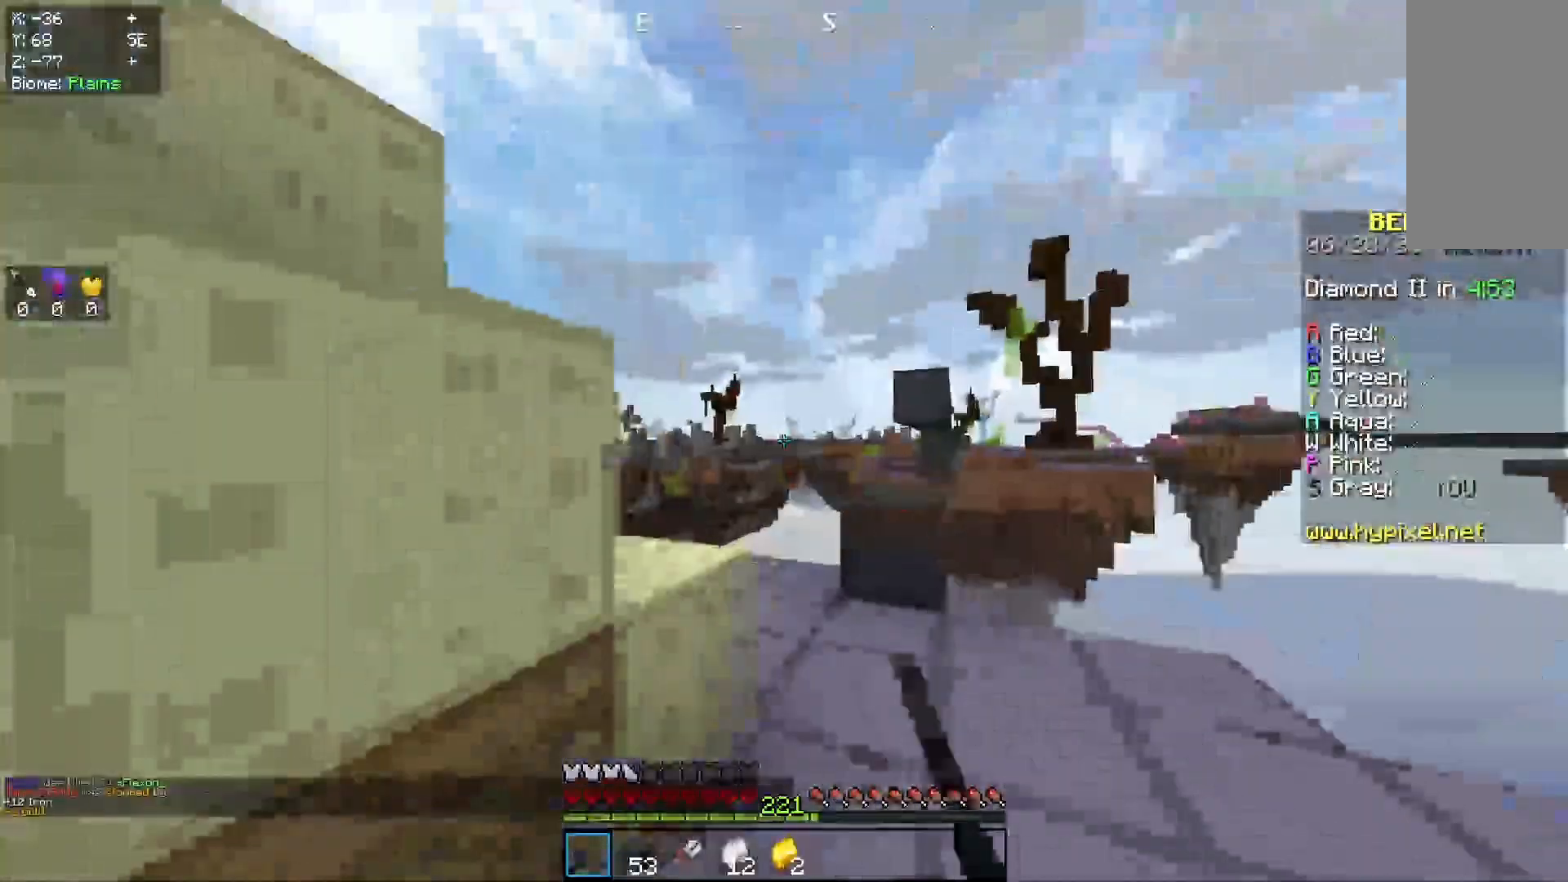
{"keys": ["d"], "mouse": ["left"], "events": [[33, "a", "down"], [133, "mouse_left", "up"], [267, "a", "up"], [267, "mouse_left", "down"], [267, "s", "up"], [333, "d", "up"], [367, "s", "down"], [400, "d", "down"], [500, "s", "up"]]}
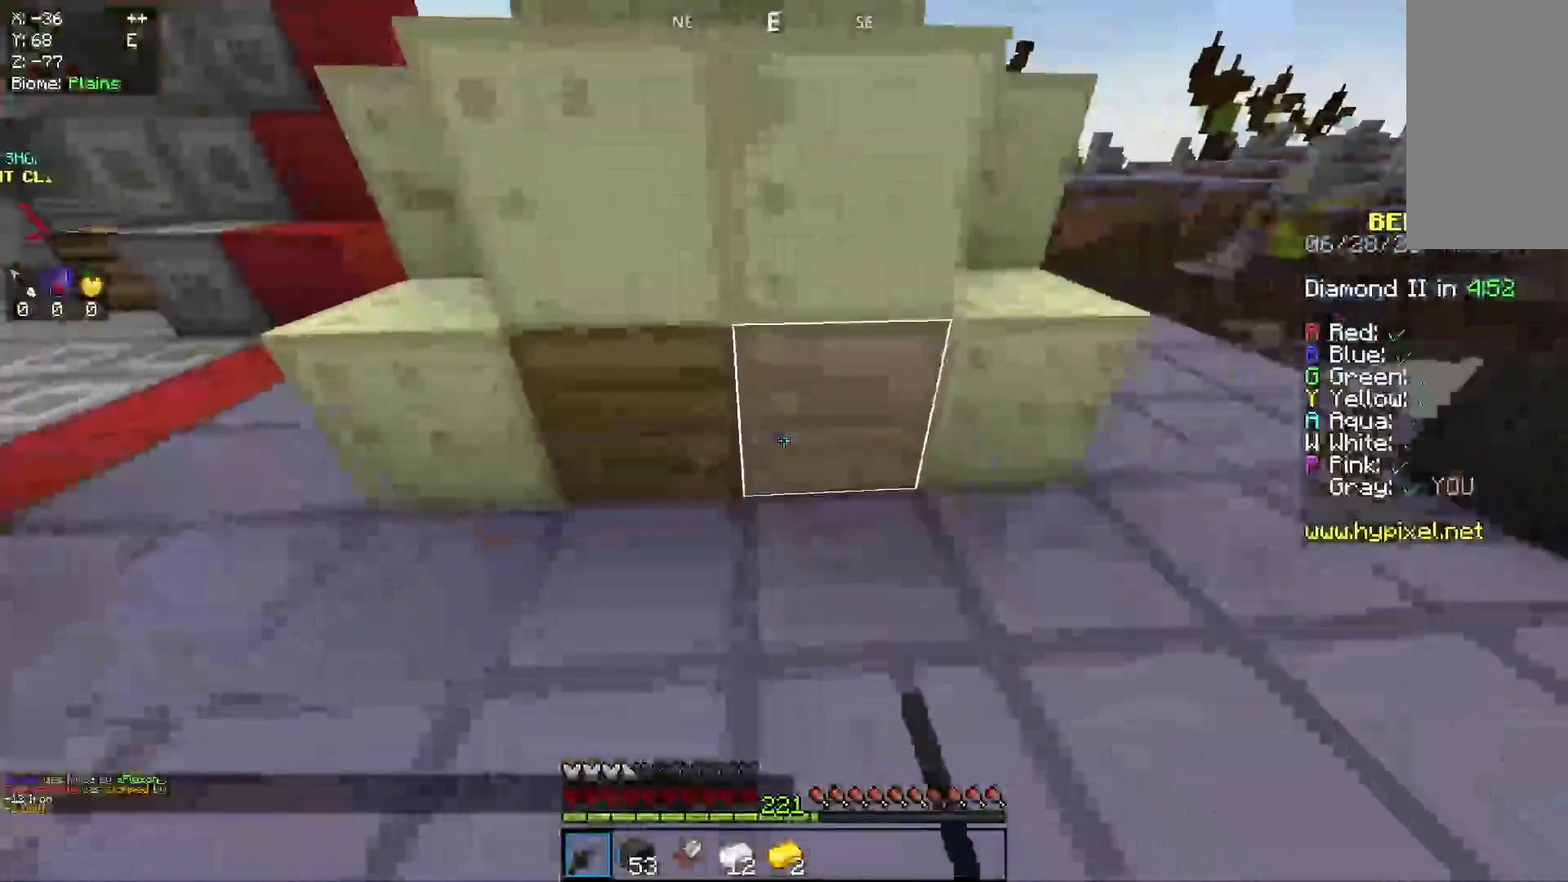
{"keys": ["a"], "mouse": ["left"], "events": [[67, "s", "down"], [100, "s", "up"], [267, "d", "up"], [333, "d", "down"], [467, "d", "up"], [500, "a", "down"]]}
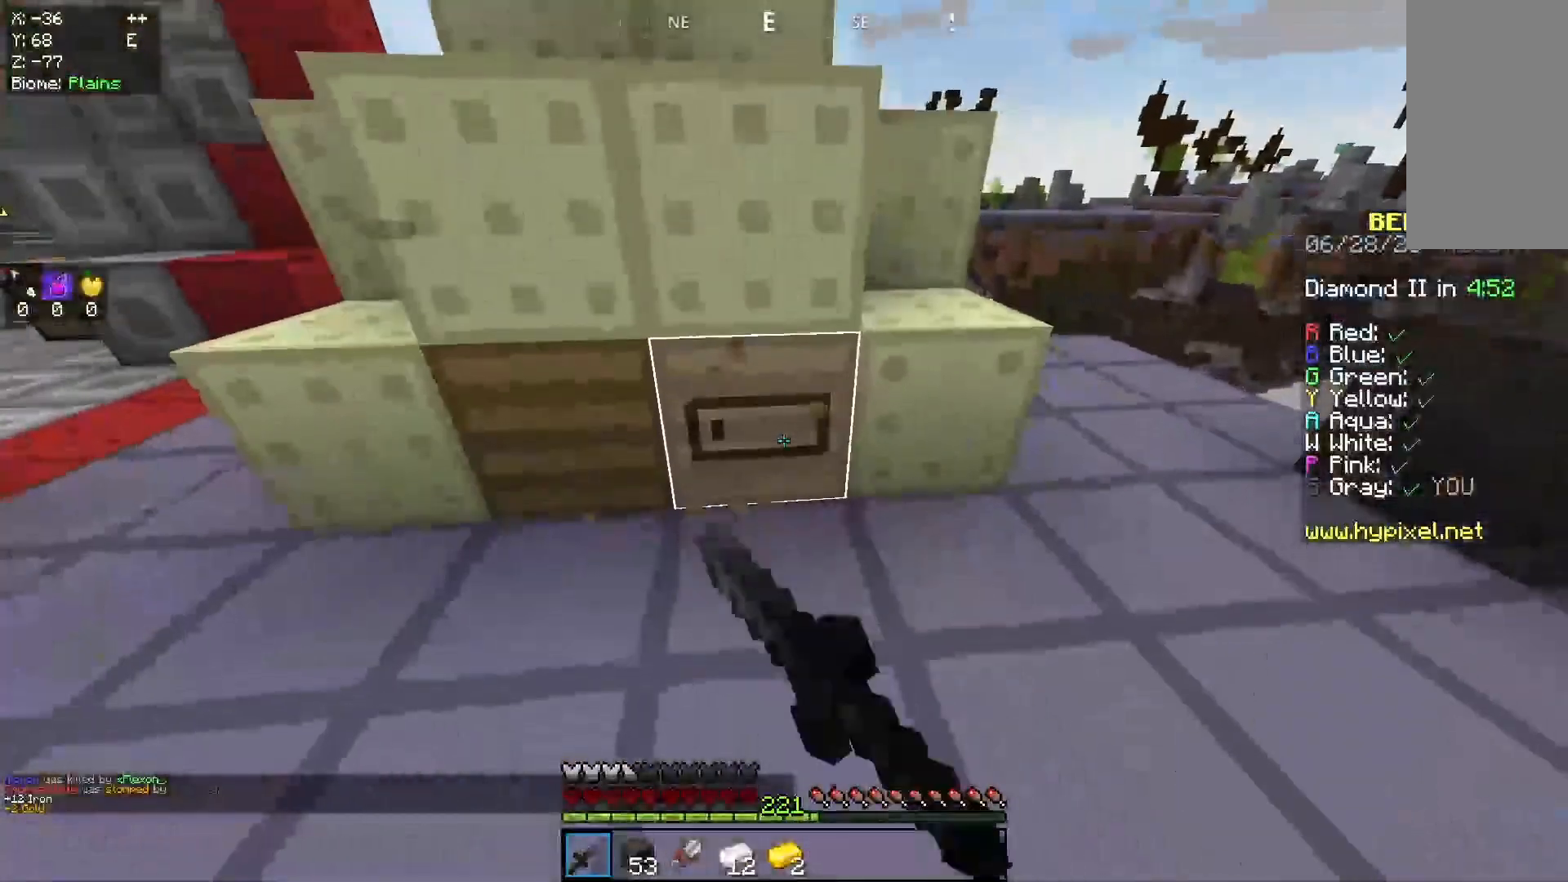
{"keys": [], "mouse": ["left"], "events": [[33, "s", "down"], [67, "d", "down"], [100, "a", "up"], [133, "s", "up"], [200, "d", "up"], [233, "a", "down"], [233, "s", "down"], [300, "d", "down"], [333, "a", "up"], [367, "s", "up"], [400, "d", "up"]]}